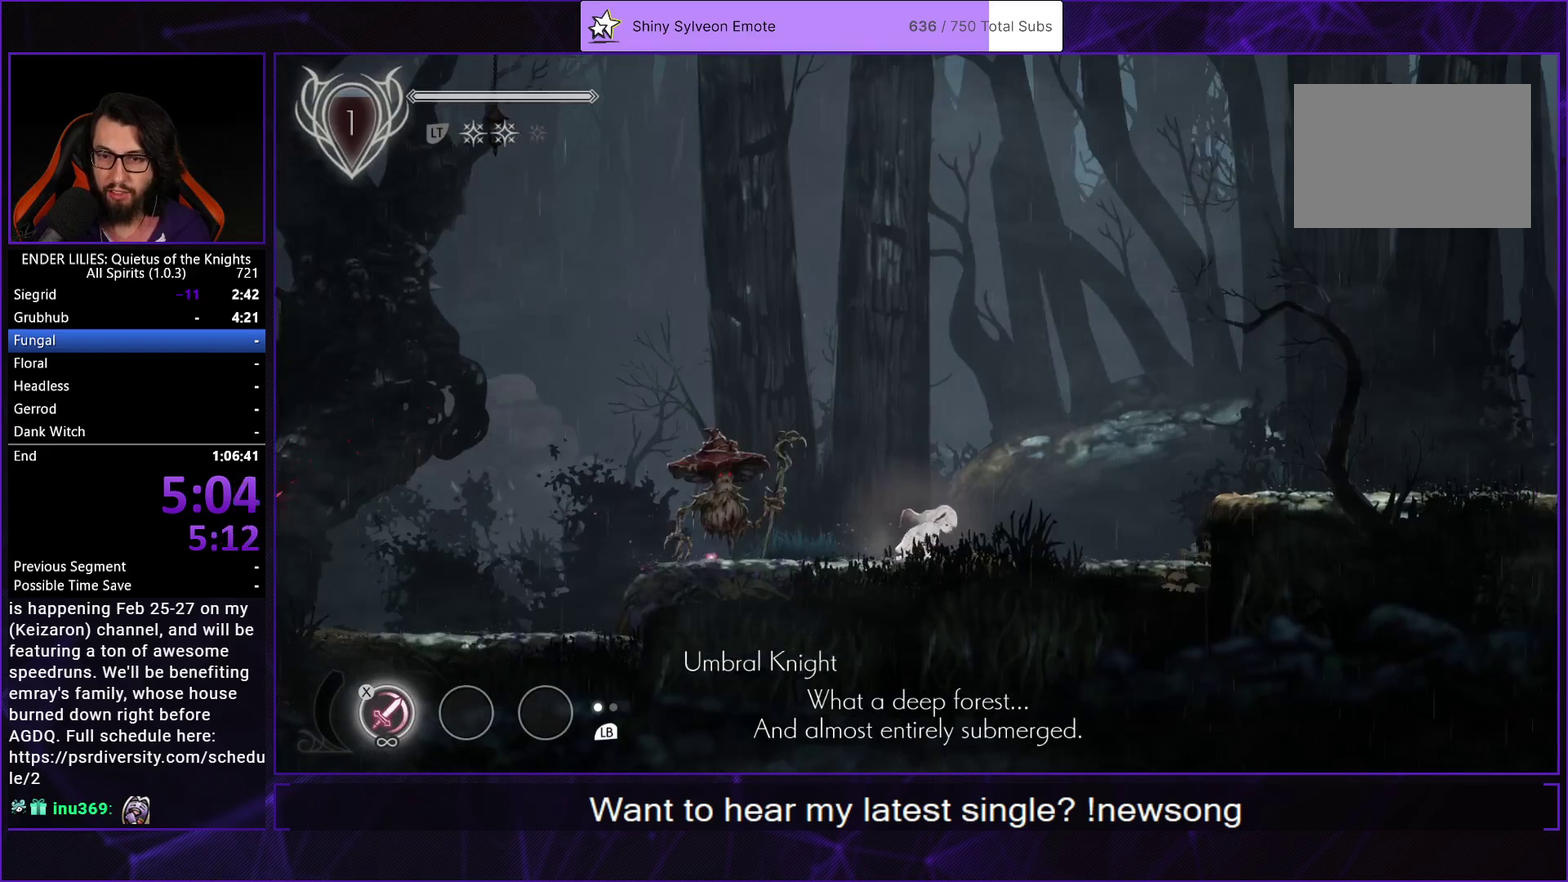
Gameplay with a controller (Xbox layout); each line is a JSON object with the inputs held at the frame after it. "events" lists button and stick changes between this image and that frame as [ms after this image, input, new state], when the widget could be followed in between. Not read: L3 R3.
{"buttons": ["DPAD_RIGHT"], "left_stick": "center", "right_stick": "center", "events": [[83, "A", "down"], [200, "A", "up"], [300, "A", "down"], [333, "R1", "down"], [500, "A", "up"], [500, "R1", "up"]]}
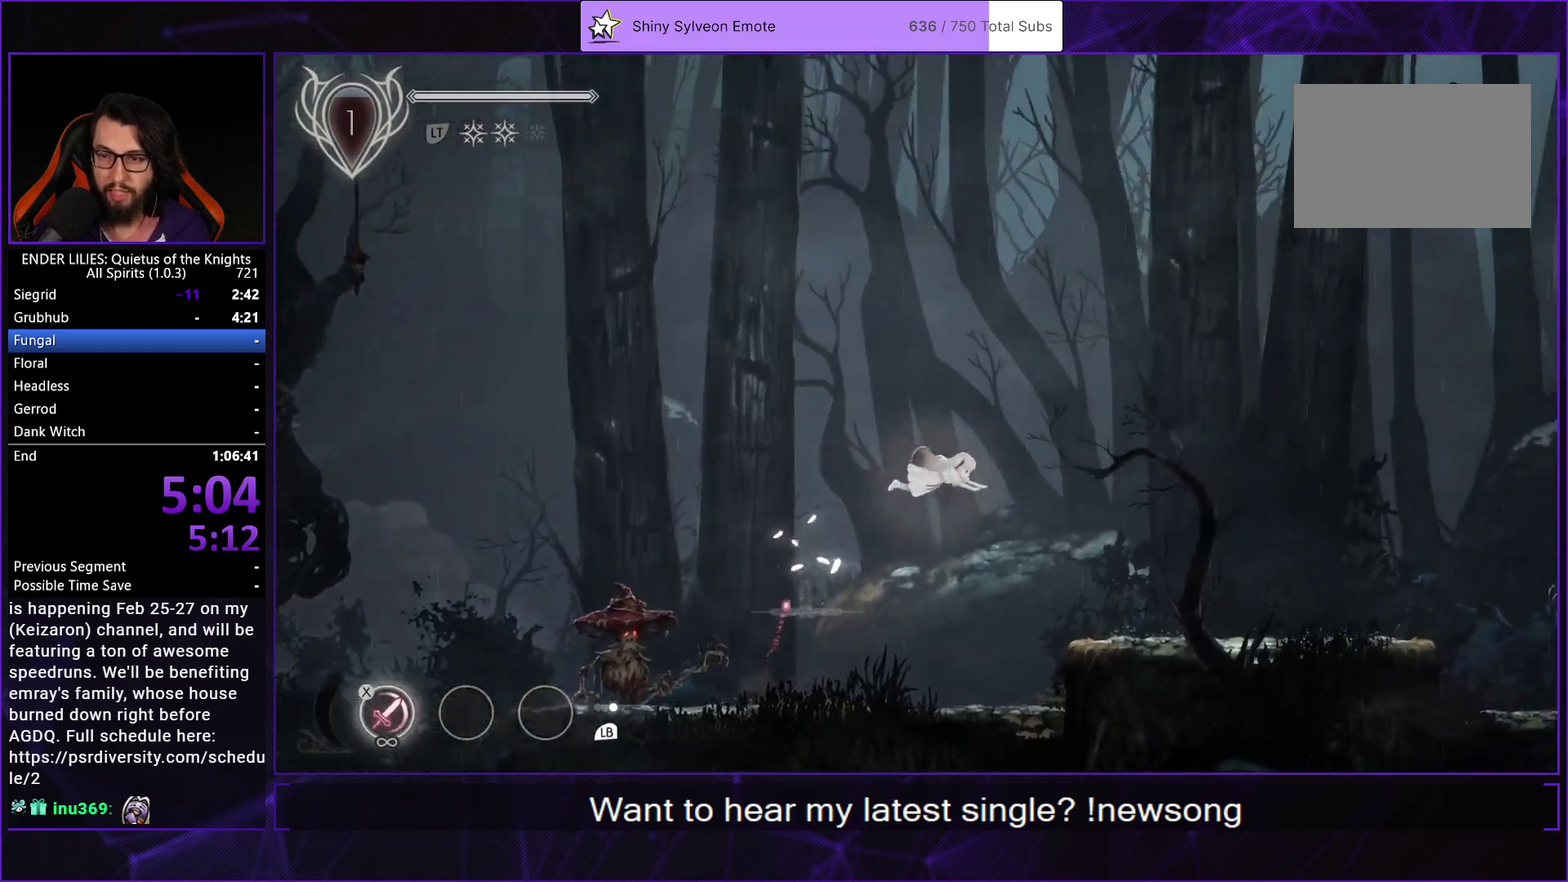
{"buttons": ["L1", "DPAD_RIGHT"], "left_stick": "center", "right_stick": "center", "events": [[417, "L1", "down"]]}
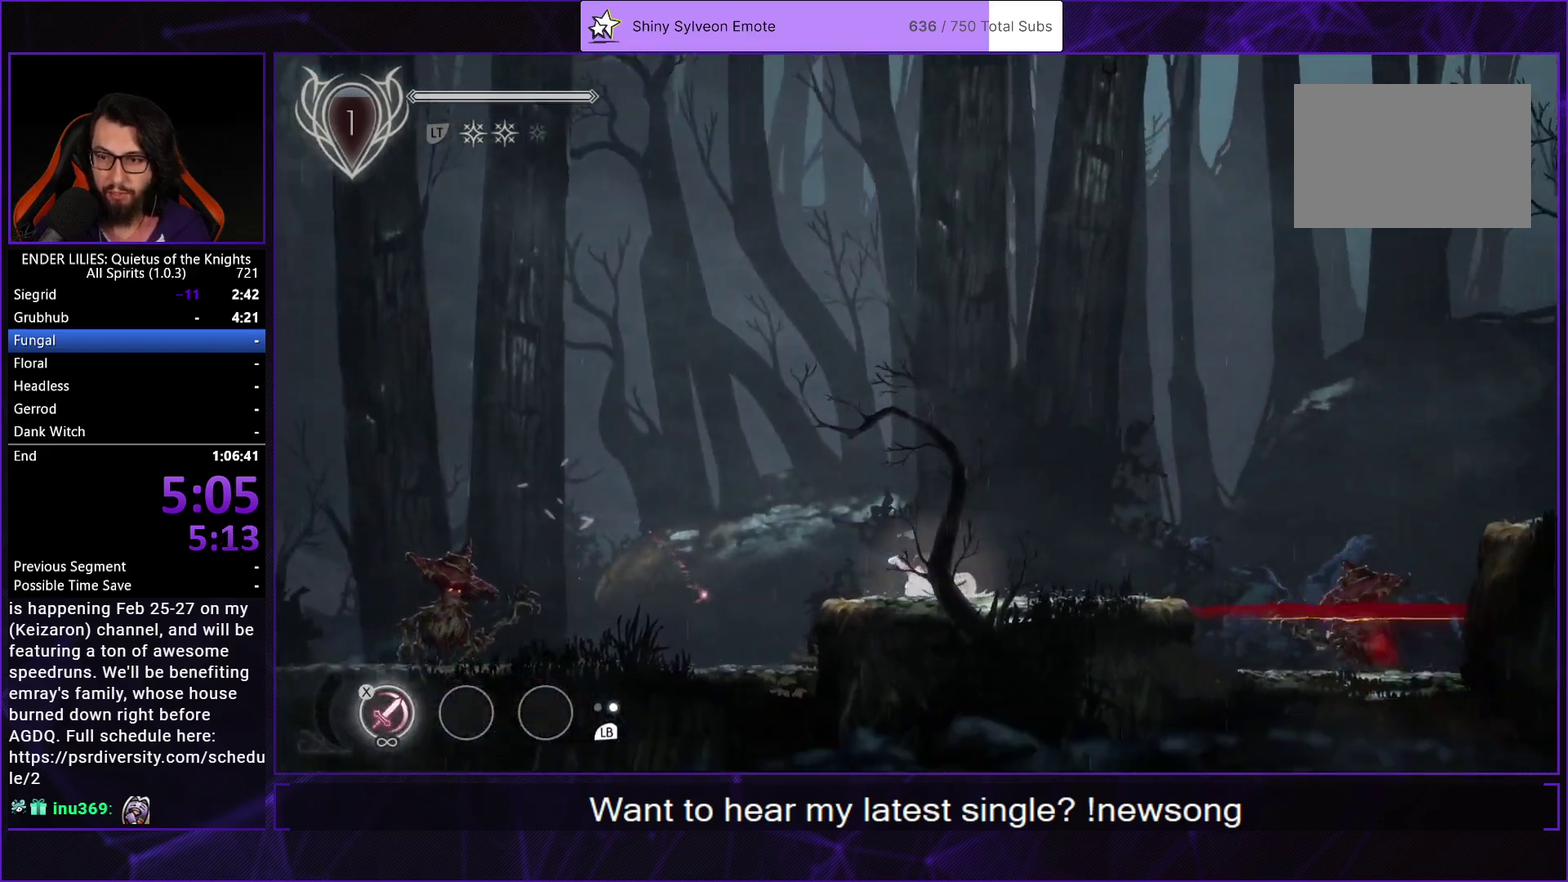
{"buttons": ["DPAD_RIGHT"], "left_stick": "center", "right_stick": "center", "events": [[50, "L1", "up"]]}
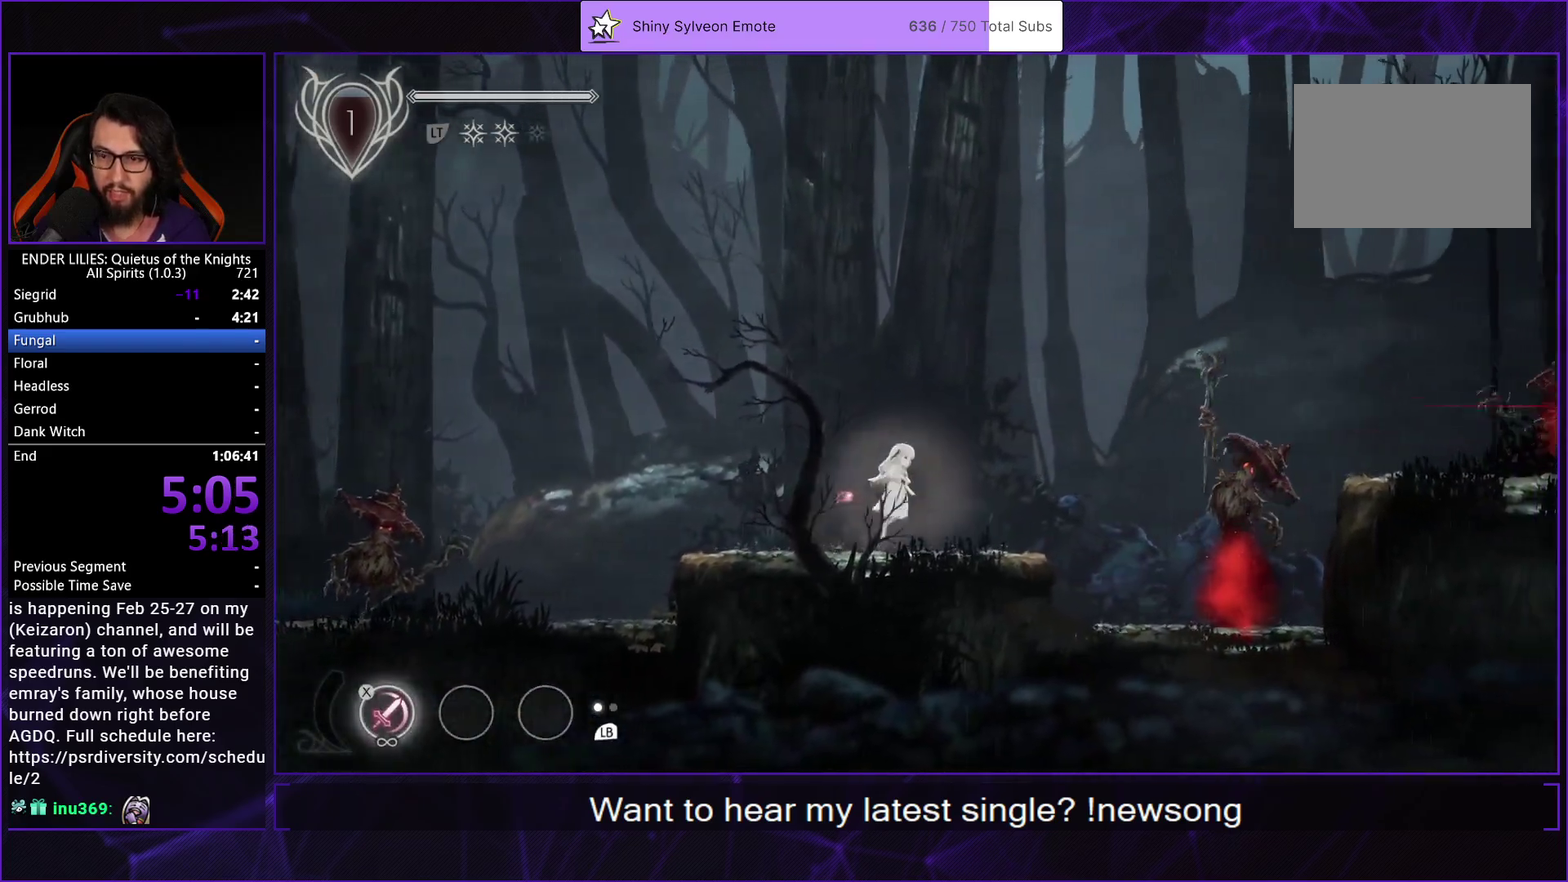
{"buttons": ["R1", "DPAD_RIGHT"], "left_stick": "center", "right_stick": "center", "events": [[17, "A", "down"], [150, "A", "up"], [283, "A", "down"], [317, "R1", "down"], [500, "A", "up"]]}
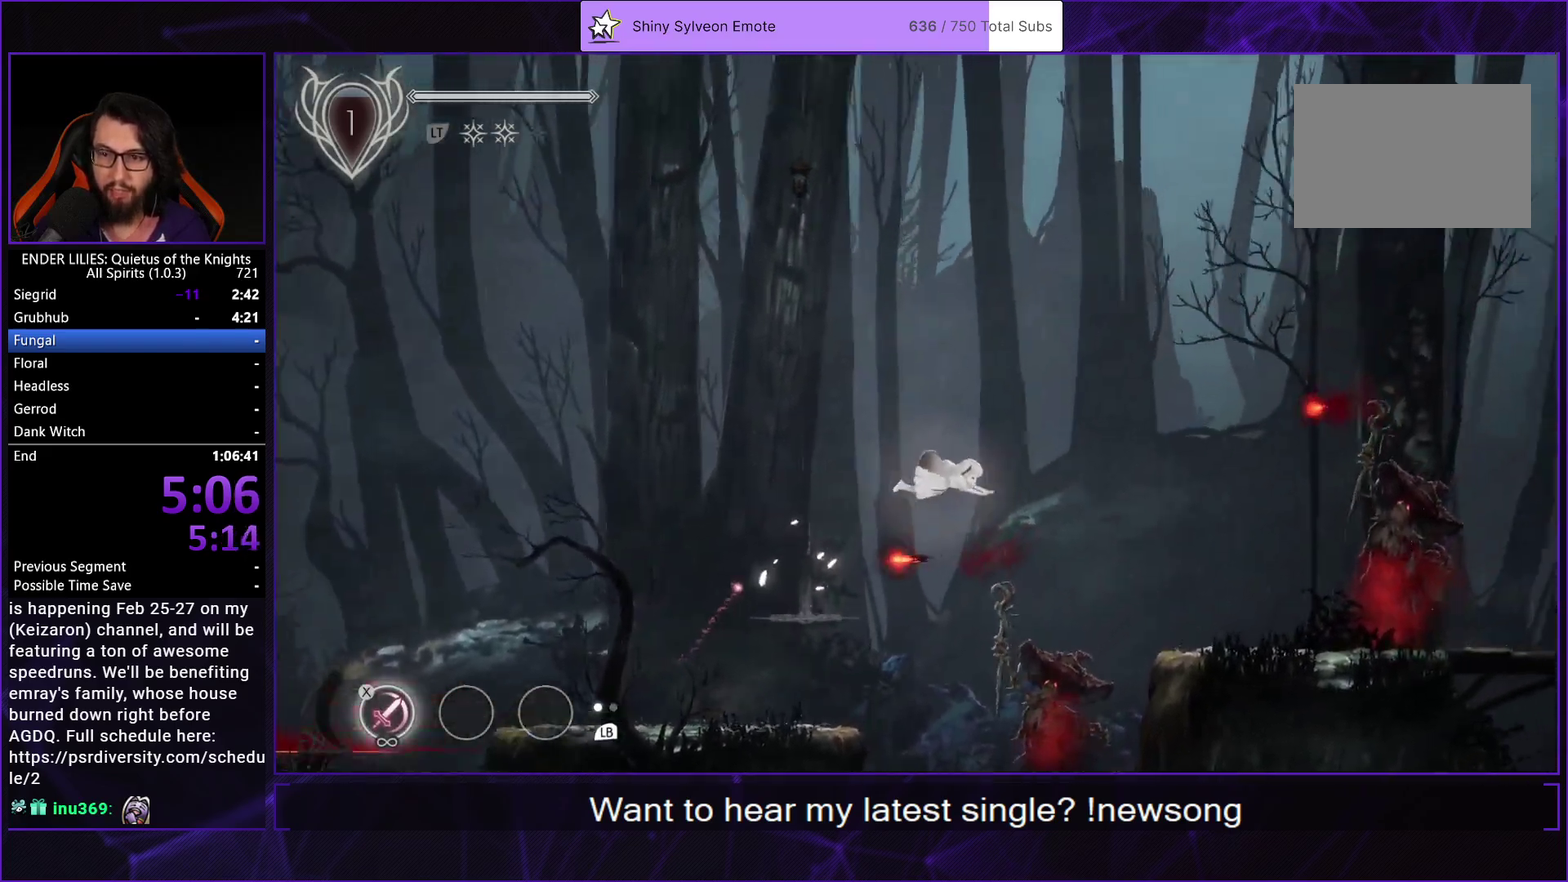
{"buttons": ["L1", "DPAD_RIGHT"], "left_stick": "center", "right_stick": "center", "events": [[17, "R1", "up"], [483, "L1", "down"]]}
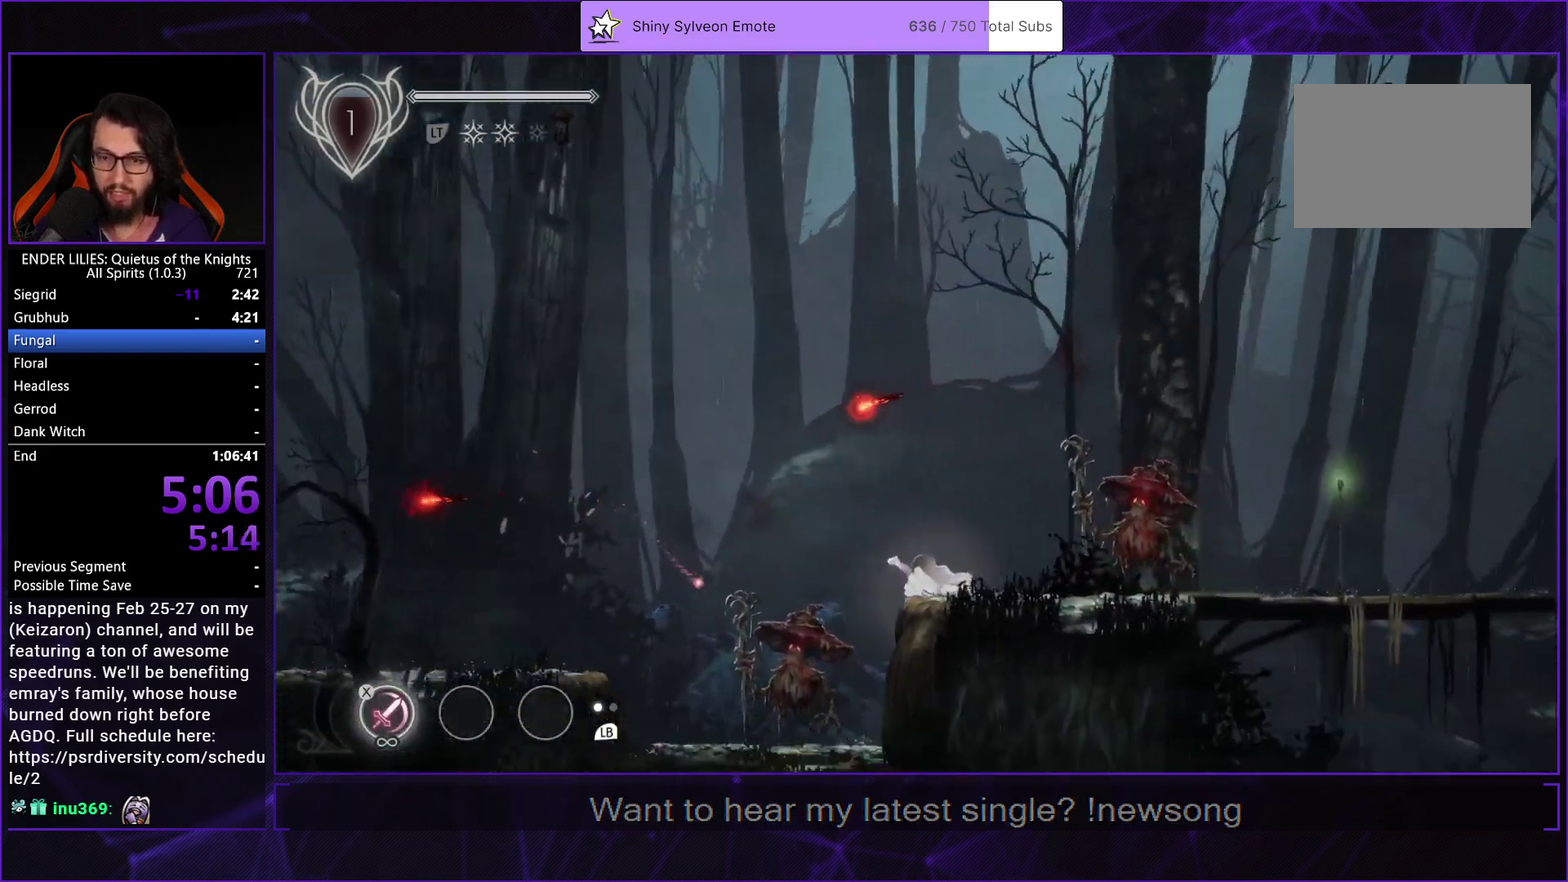
{"buttons": ["DPAD_RIGHT"], "left_stick": "center", "right_stick": "center", "events": [[133, "L1", "up"], [317, "A", "down"], [433, "A", "up"]]}
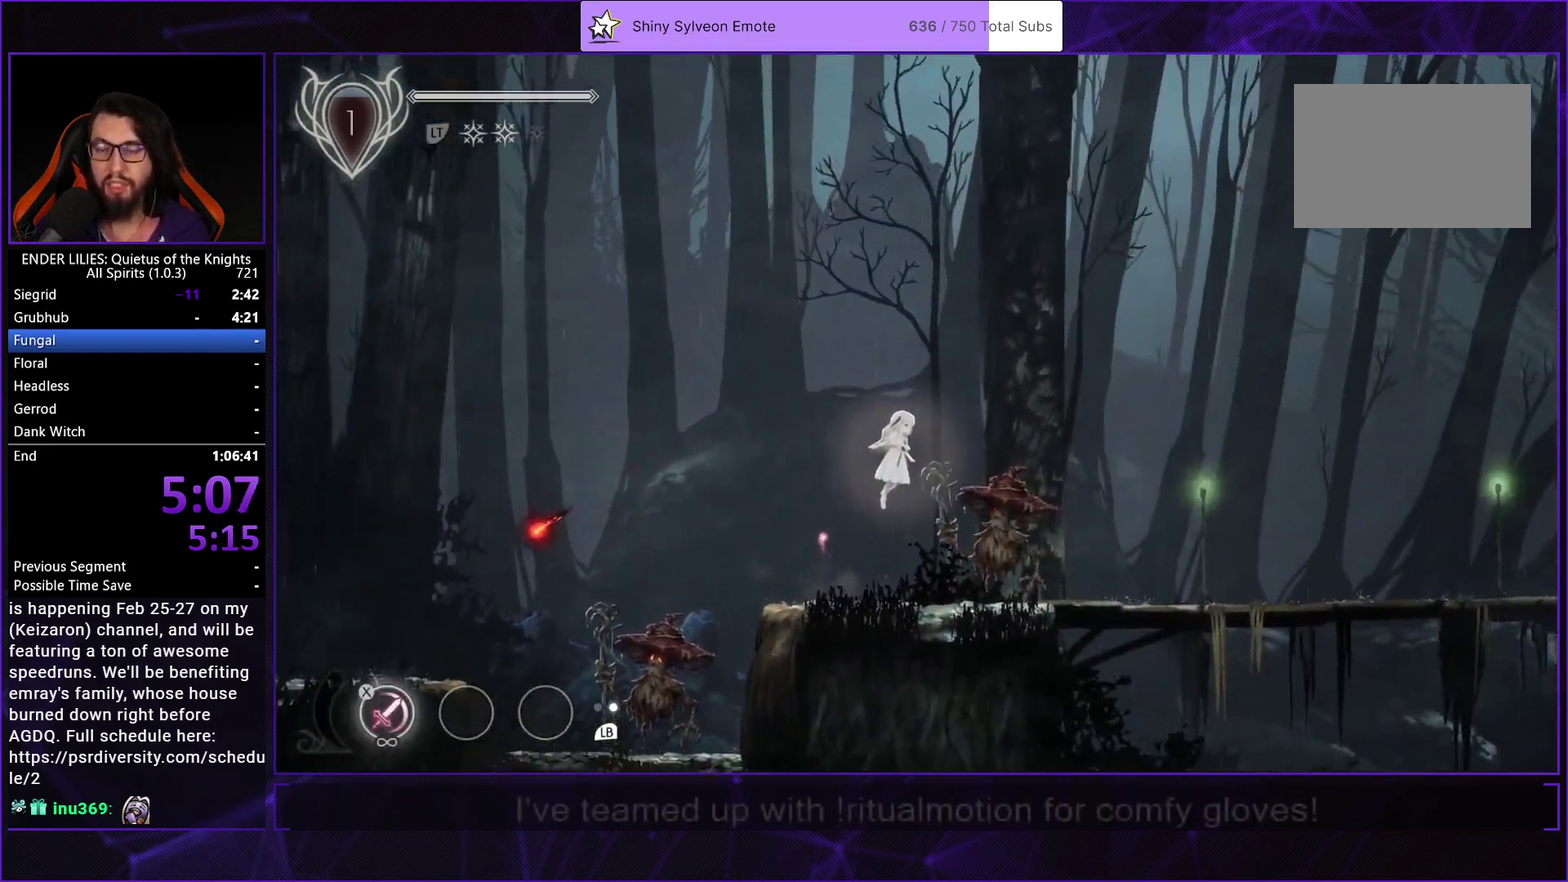
{"buttons": ["DPAD_RIGHT"], "left_stick": "center", "right_stick": "center", "events": [[33, "A", "down"], [67, "R1", "down"], [200, "A", "up"], [233, "R1", "up"]]}
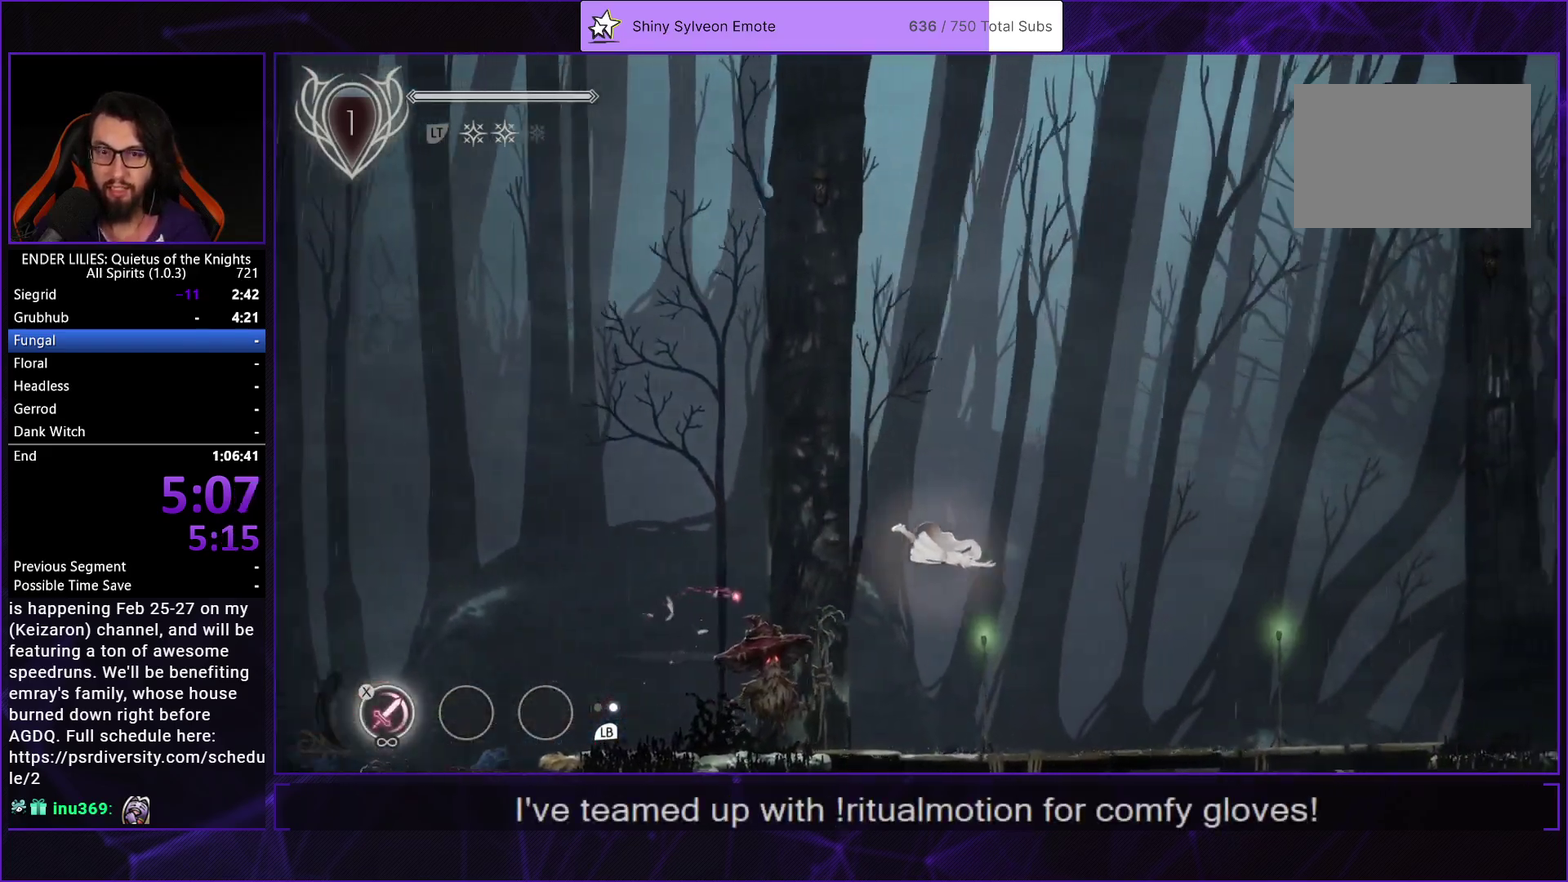
{"buttons": ["DPAD_RIGHT"], "left_stick": "center", "right_stick": "center", "events": [[283, "L1", "down"], [467, "L1", "up"]]}
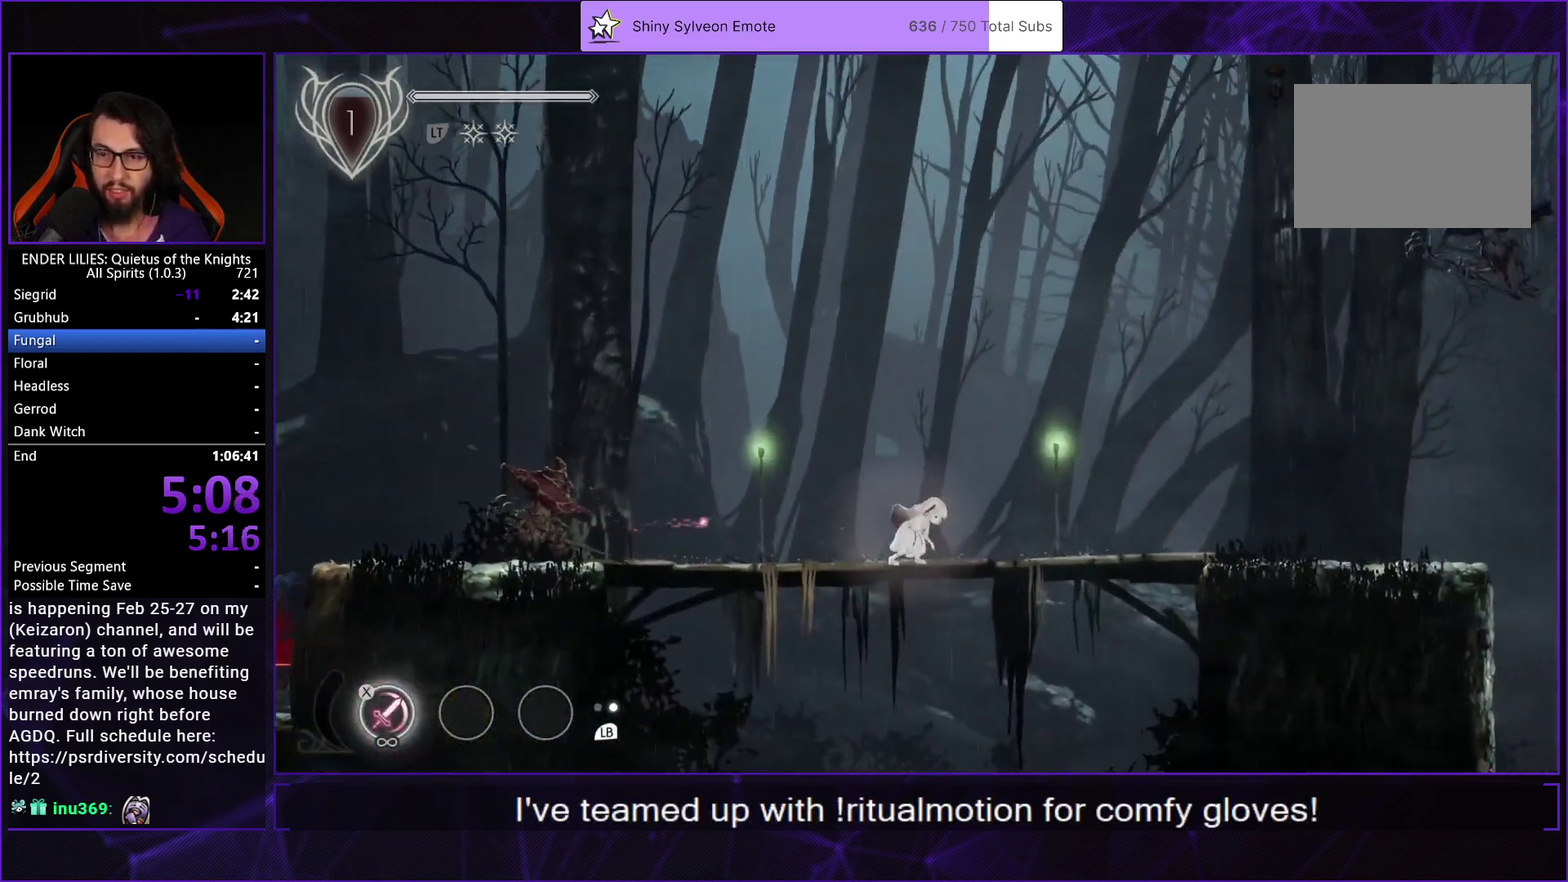
{"buttons": ["DPAD_RIGHT"], "left_stick": "center", "right_stick": "center", "events": [[83, "A", "down"], [200, "A", "up"]]}
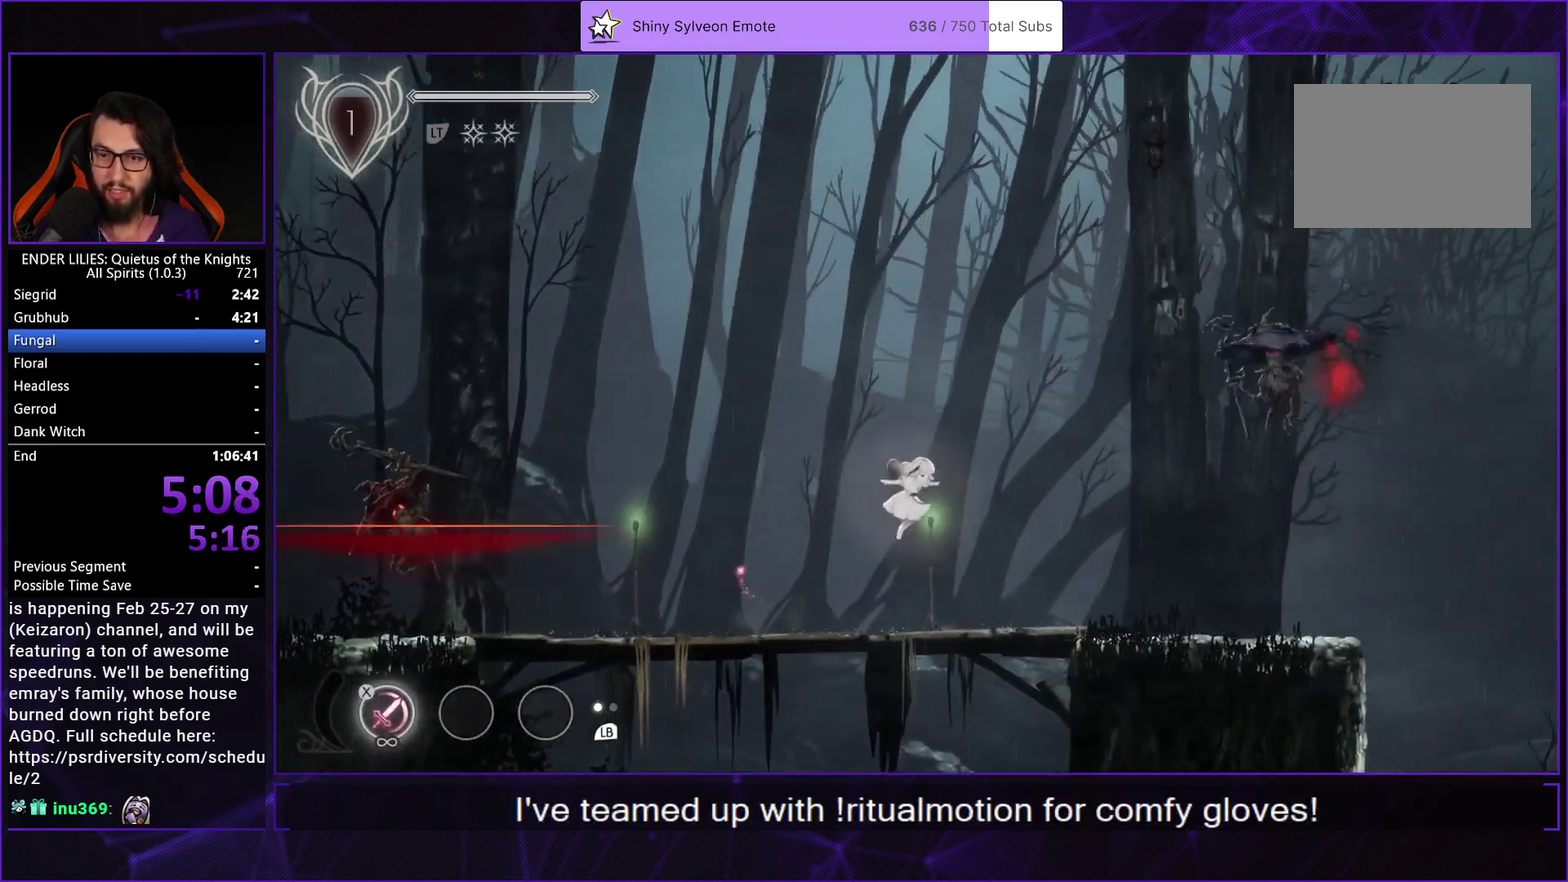
{"buttons": ["R1", "DPAD_RIGHT"], "left_stick": "center", "right_stick": "center", "events": [[183, "R1", "down"]]}
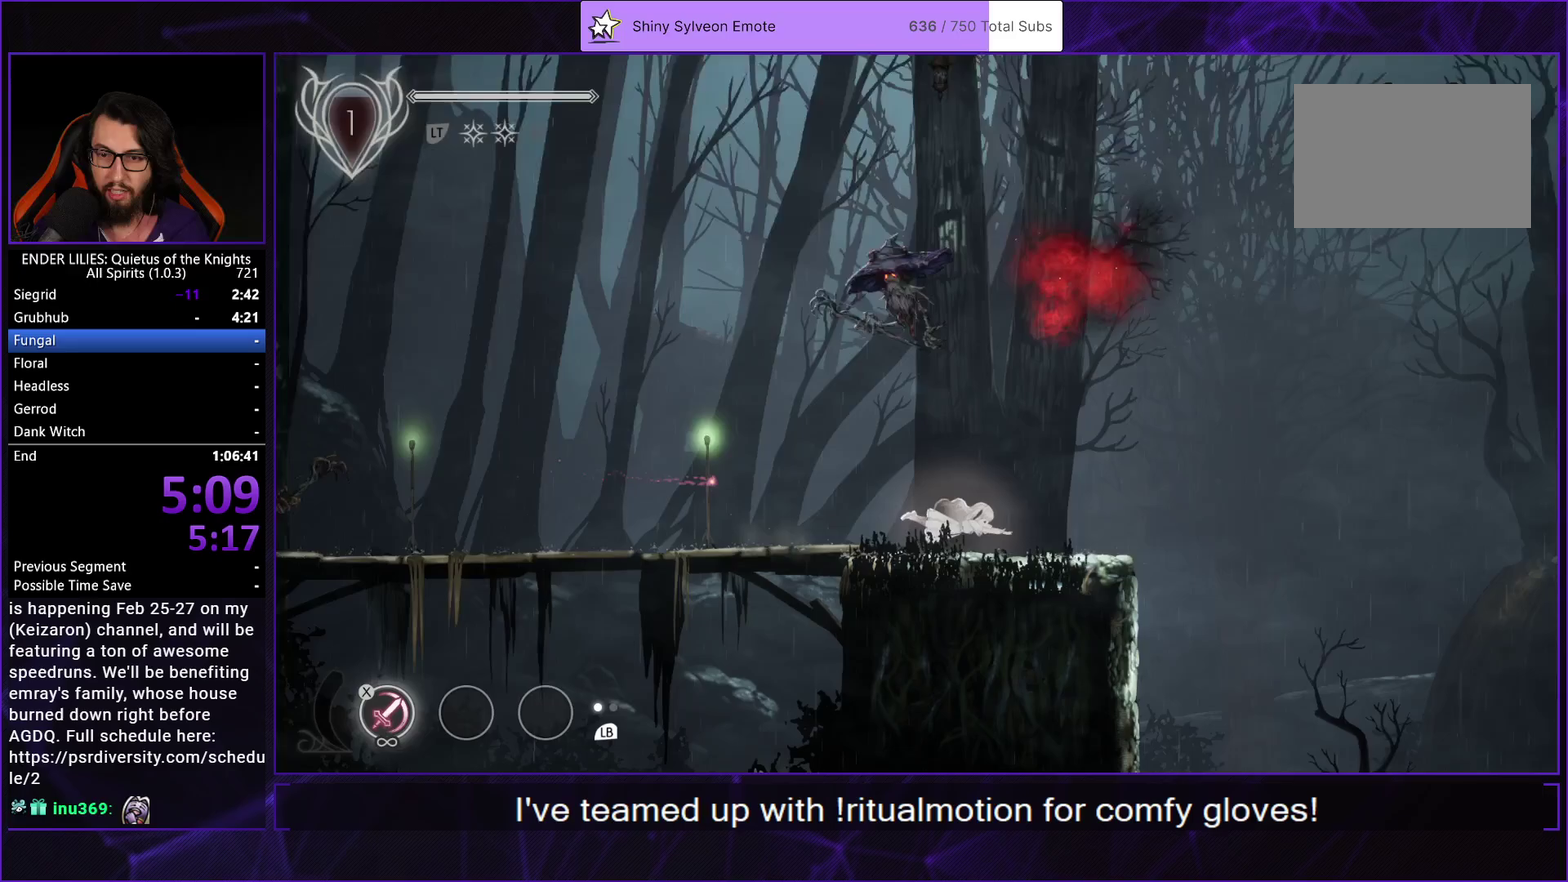
{"buttons": ["DPAD_RIGHT"], "left_stick": "center", "right_stick": "center", "events": [[117, "R1", "up"], [250, "L1", "down"], [350, "L1", "up"]]}
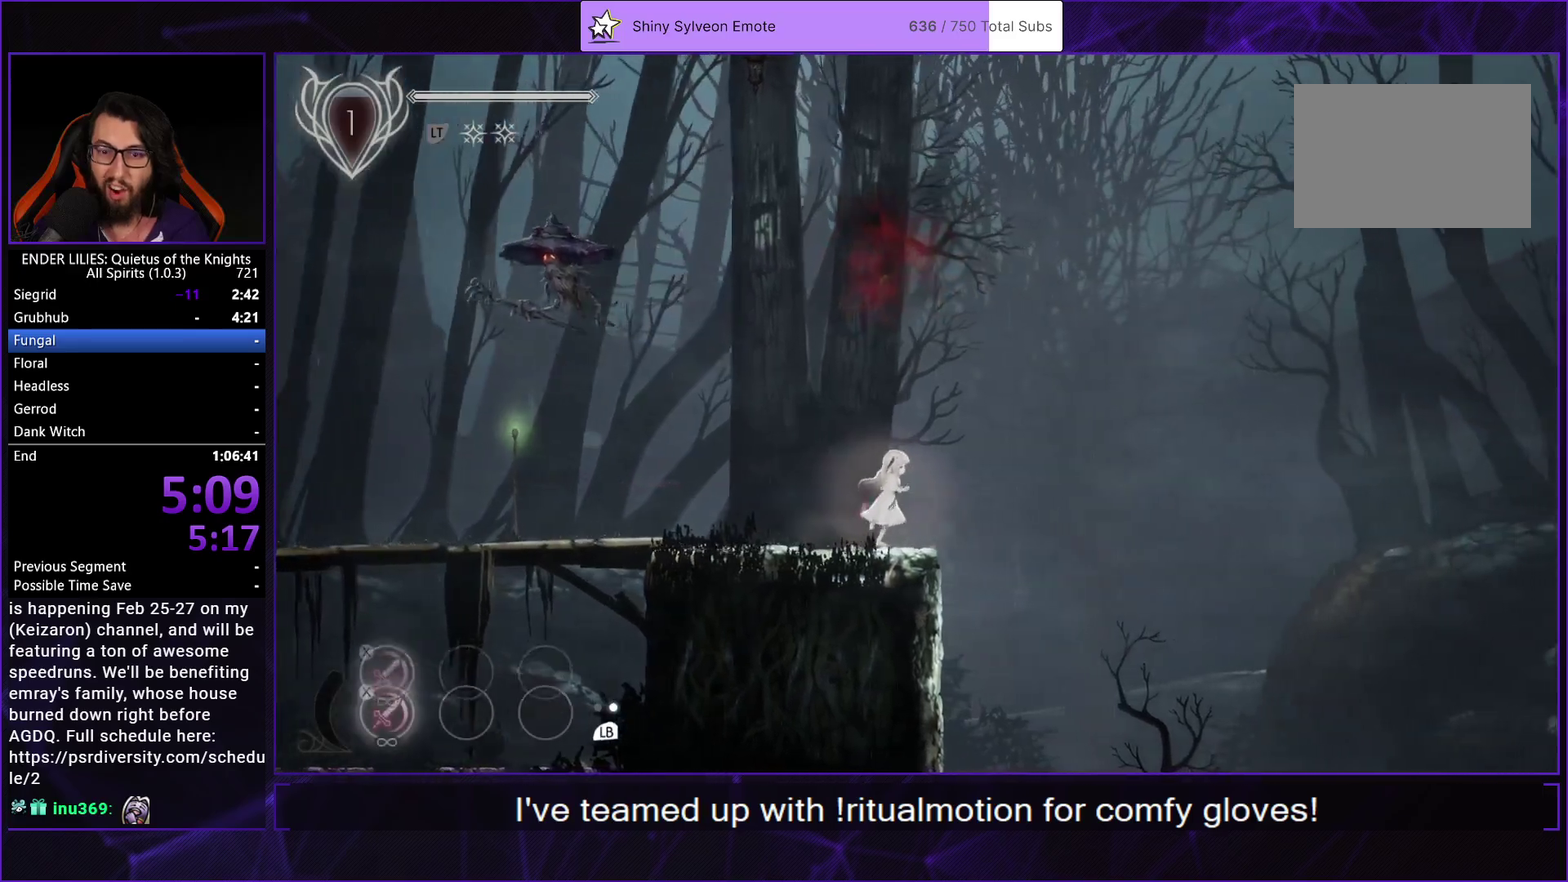
{"buttons": ["A", "R1", "DPAD_RIGHT"], "left_stick": "center", "right_stick": "center", "events": [[133, "A", "down"], [250, "A", "up"], [367, "A", "down"], [400, "R1", "down"]]}
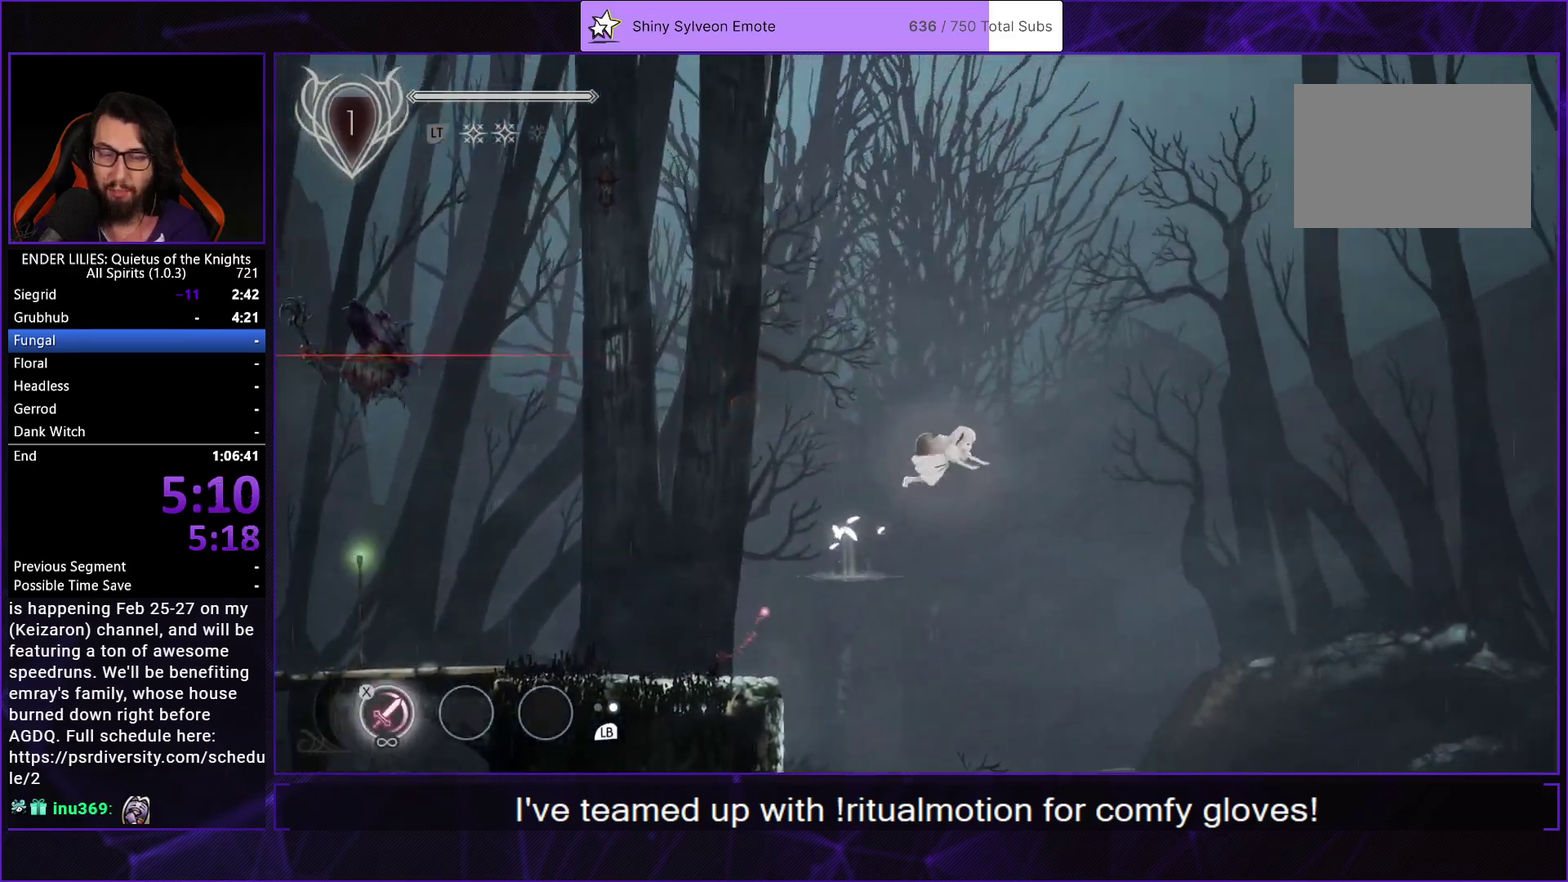
{"buttons": ["DPAD_RIGHT"], "left_stick": "center", "right_stick": "center", "events": [[33, "R1", "up"], [50, "A", "up"]]}
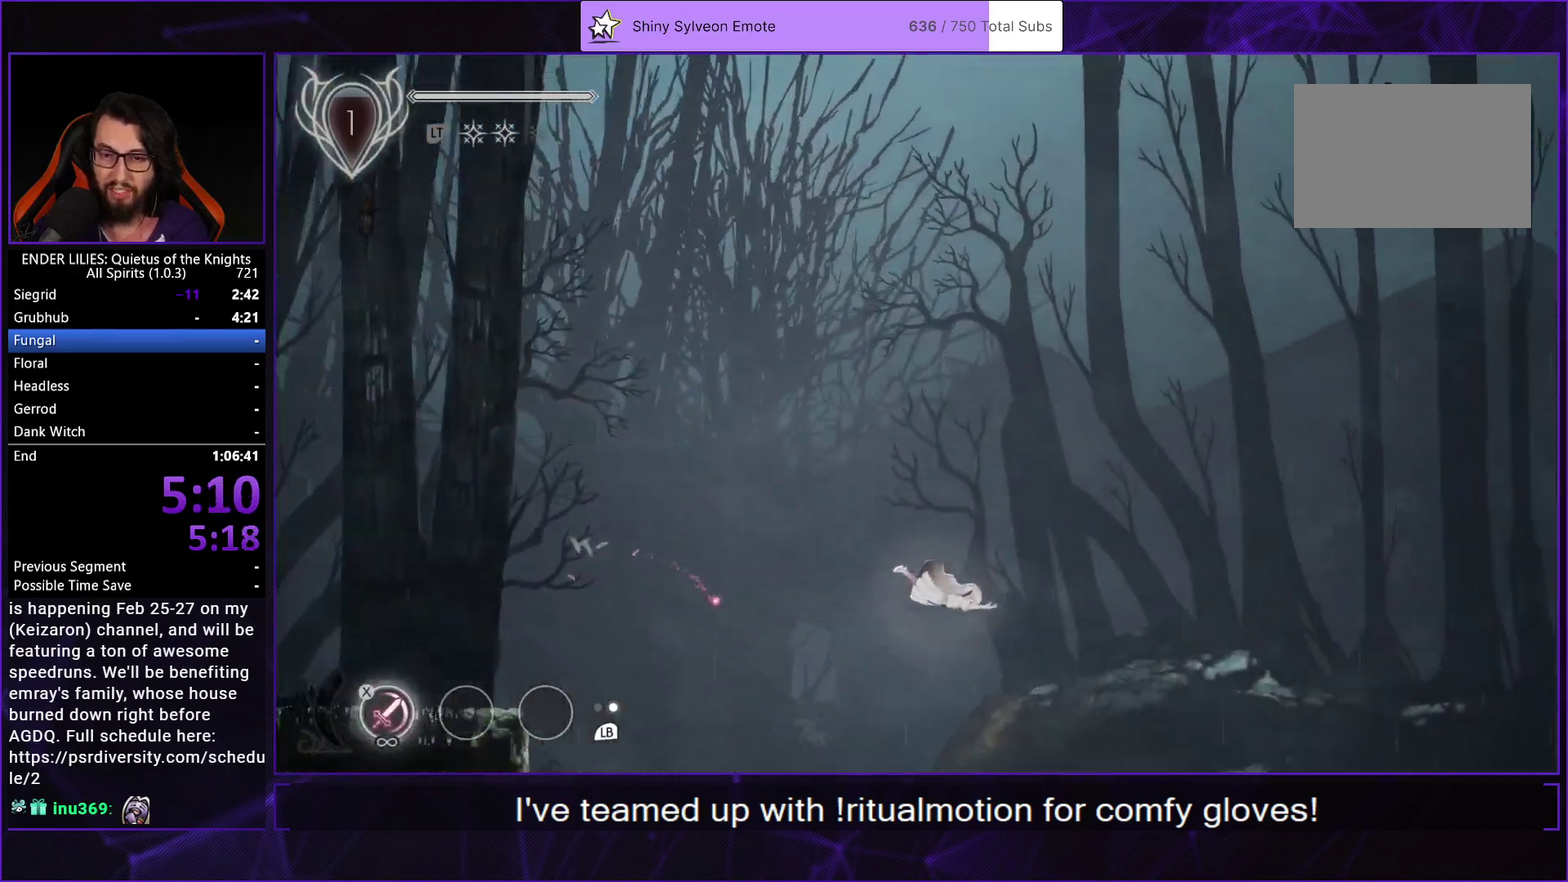
{"buttons": ["L1", "DPAD_RIGHT"], "left_stick": "center", "right_stick": "center", "events": [[367, "L1", "down"]]}
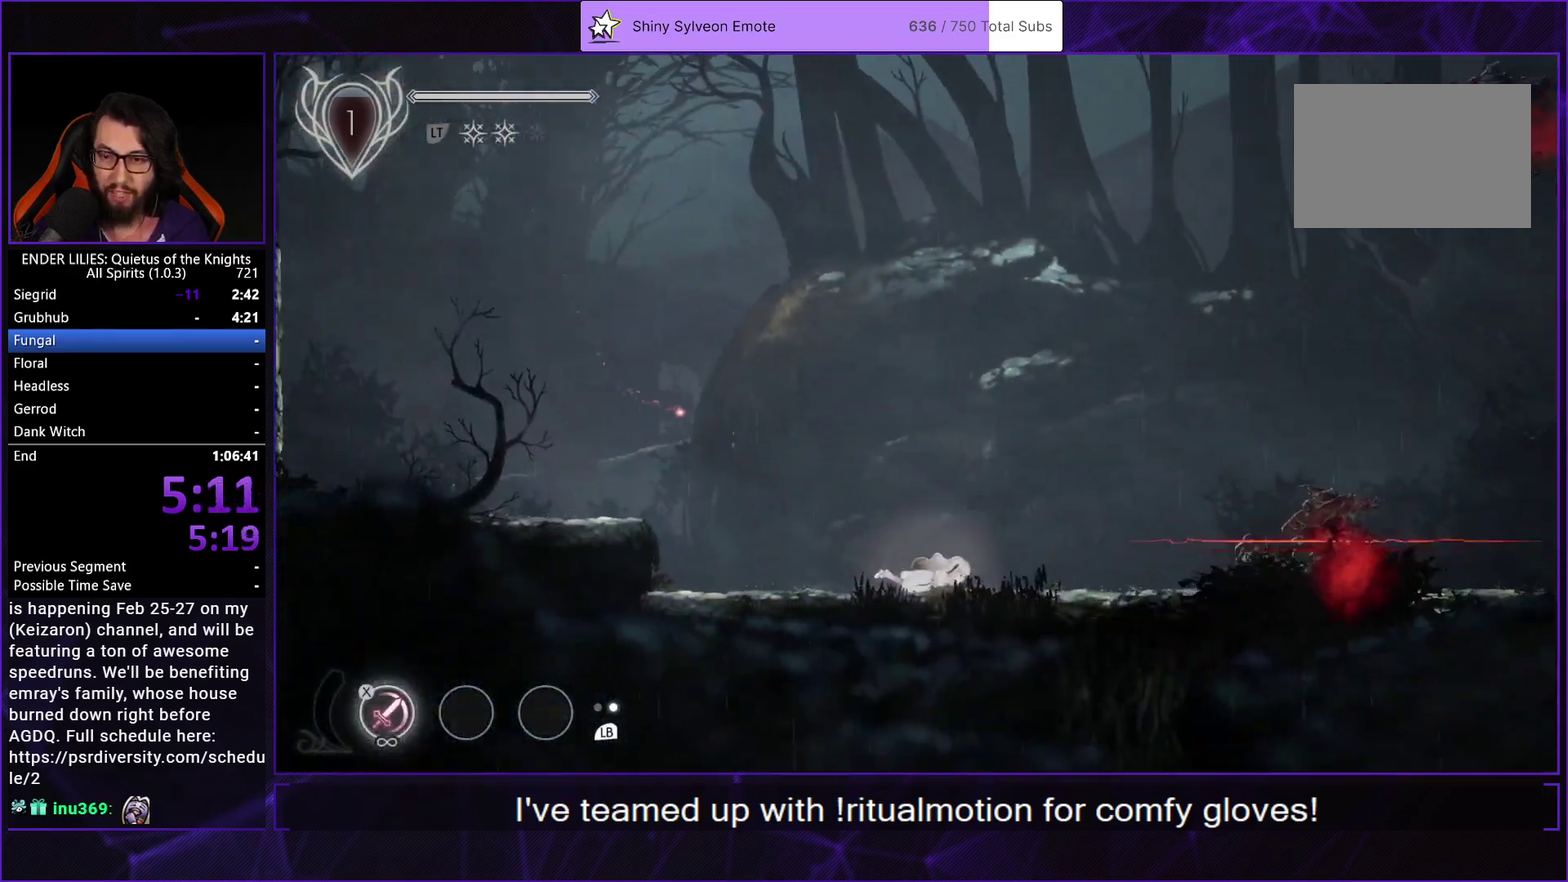
{"buttons": ["DPAD_RIGHT"], "left_stick": "center", "right_stick": "center", "events": [[50, "L1", "up"], [367, "A", "down"], [500, "A", "up"]]}
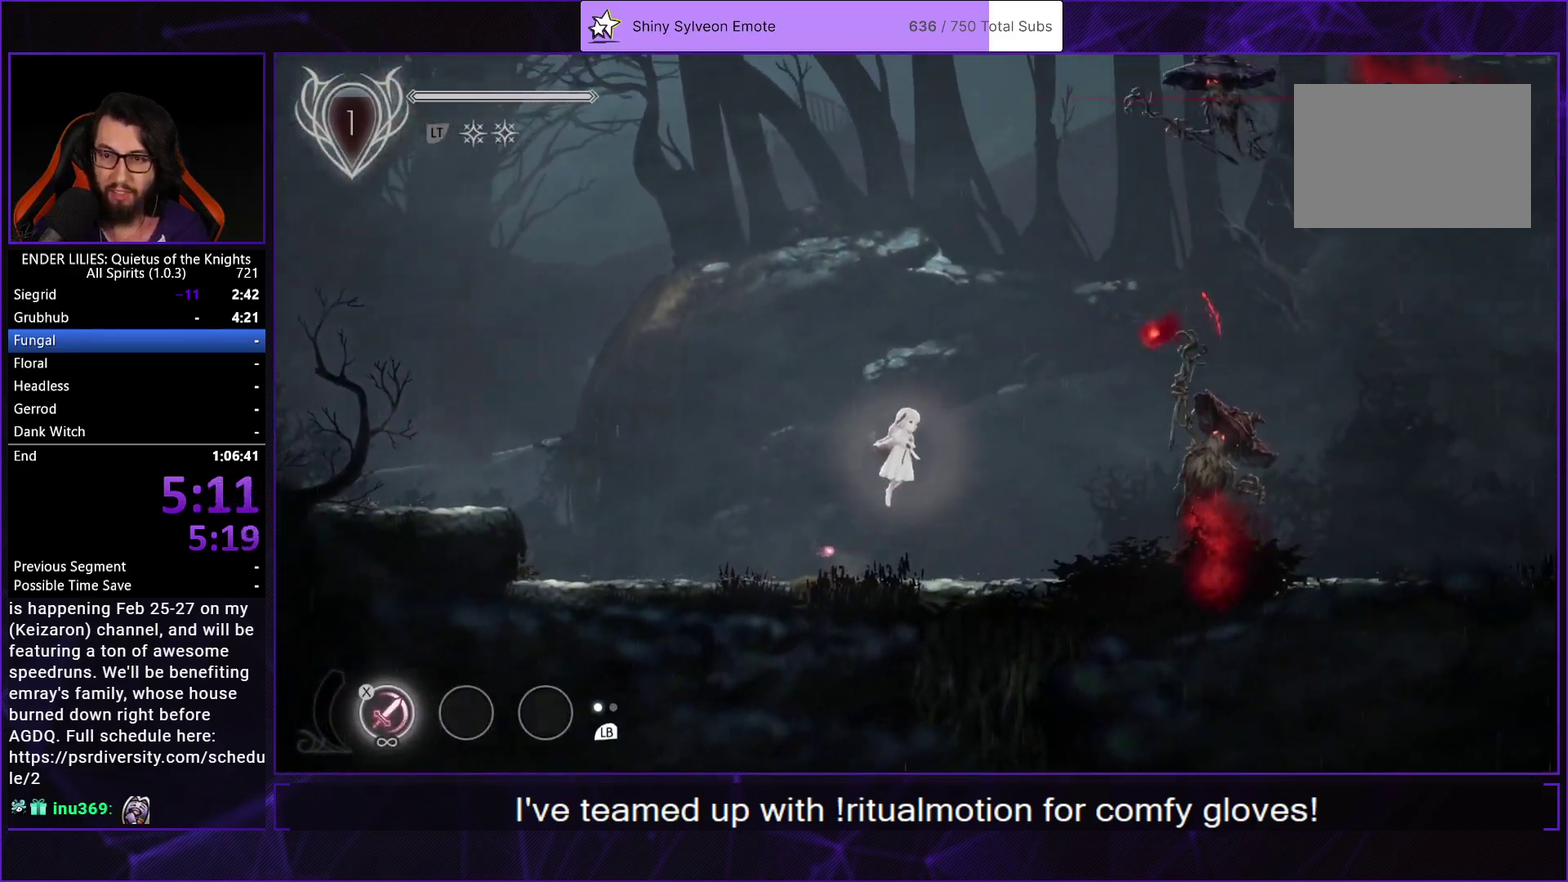
{"buttons": ["DPAD_RIGHT"], "left_stick": "center", "right_stick": "center", "events": [[150, "A", "down"], [183, "R1", "down"], [350, "R1", "up"], [383, "A", "up"]]}
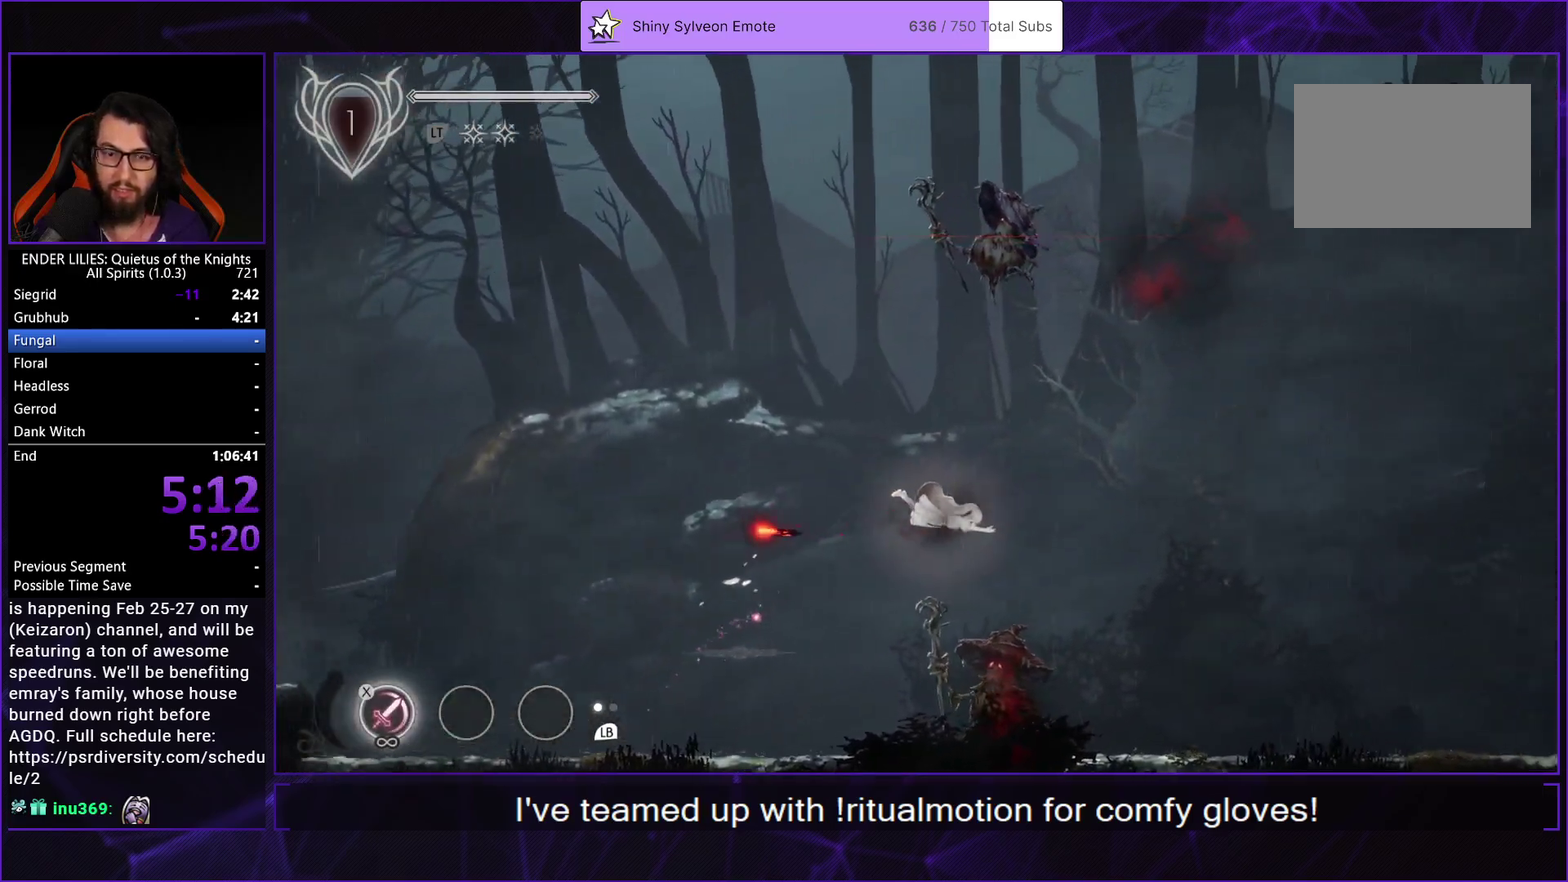
{"buttons": ["L1", "DPAD_RIGHT"], "left_stick": "center", "right_stick": "center", "events": [[400, "L1", "down"]]}
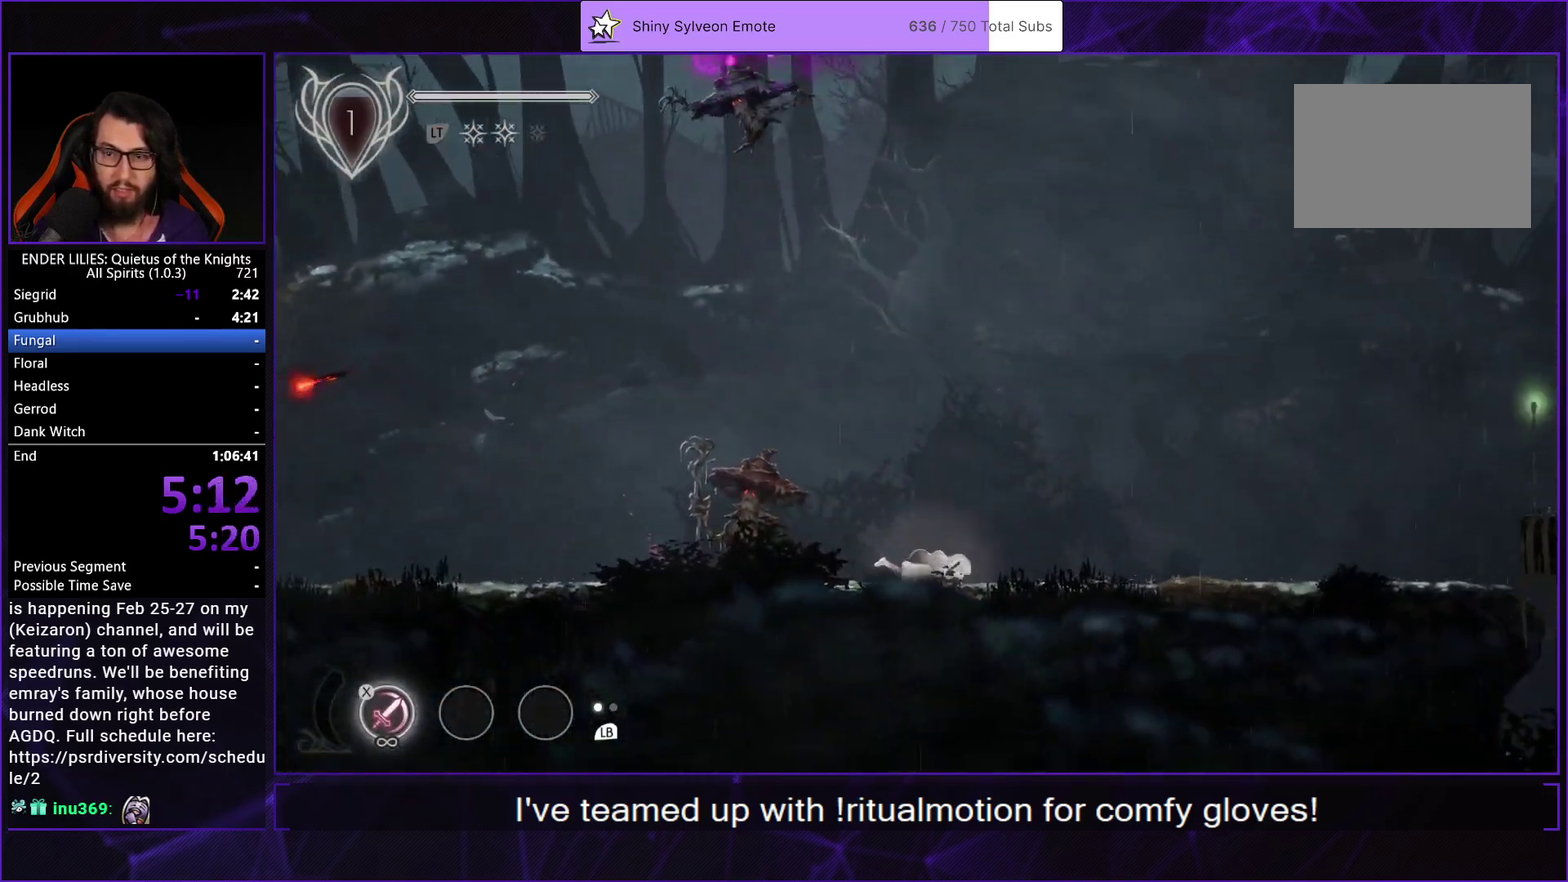
{"buttons": ["DPAD_RIGHT"], "left_stick": "center", "right_stick": "center", "events": [[67, "L1", "up"]]}
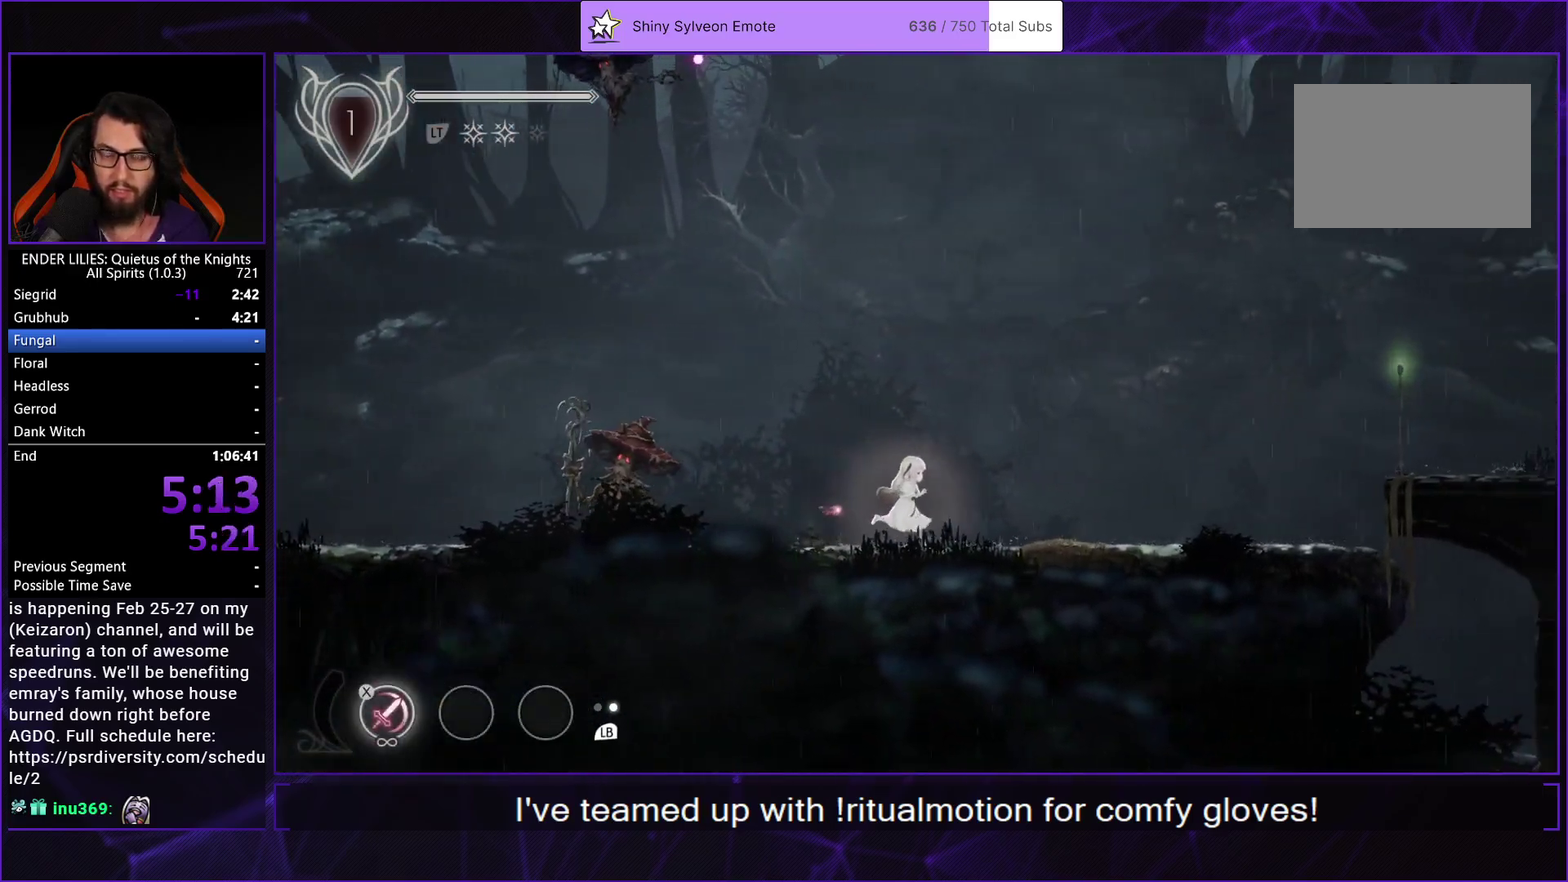
{"buttons": ["A", "R1", "DPAD_RIGHT"], "left_stick": "center", "right_stick": "center", "events": [[133, "A", "down"], [233, "A", "up"], [367, "A", "down"], [400, "R1", "down"]]}
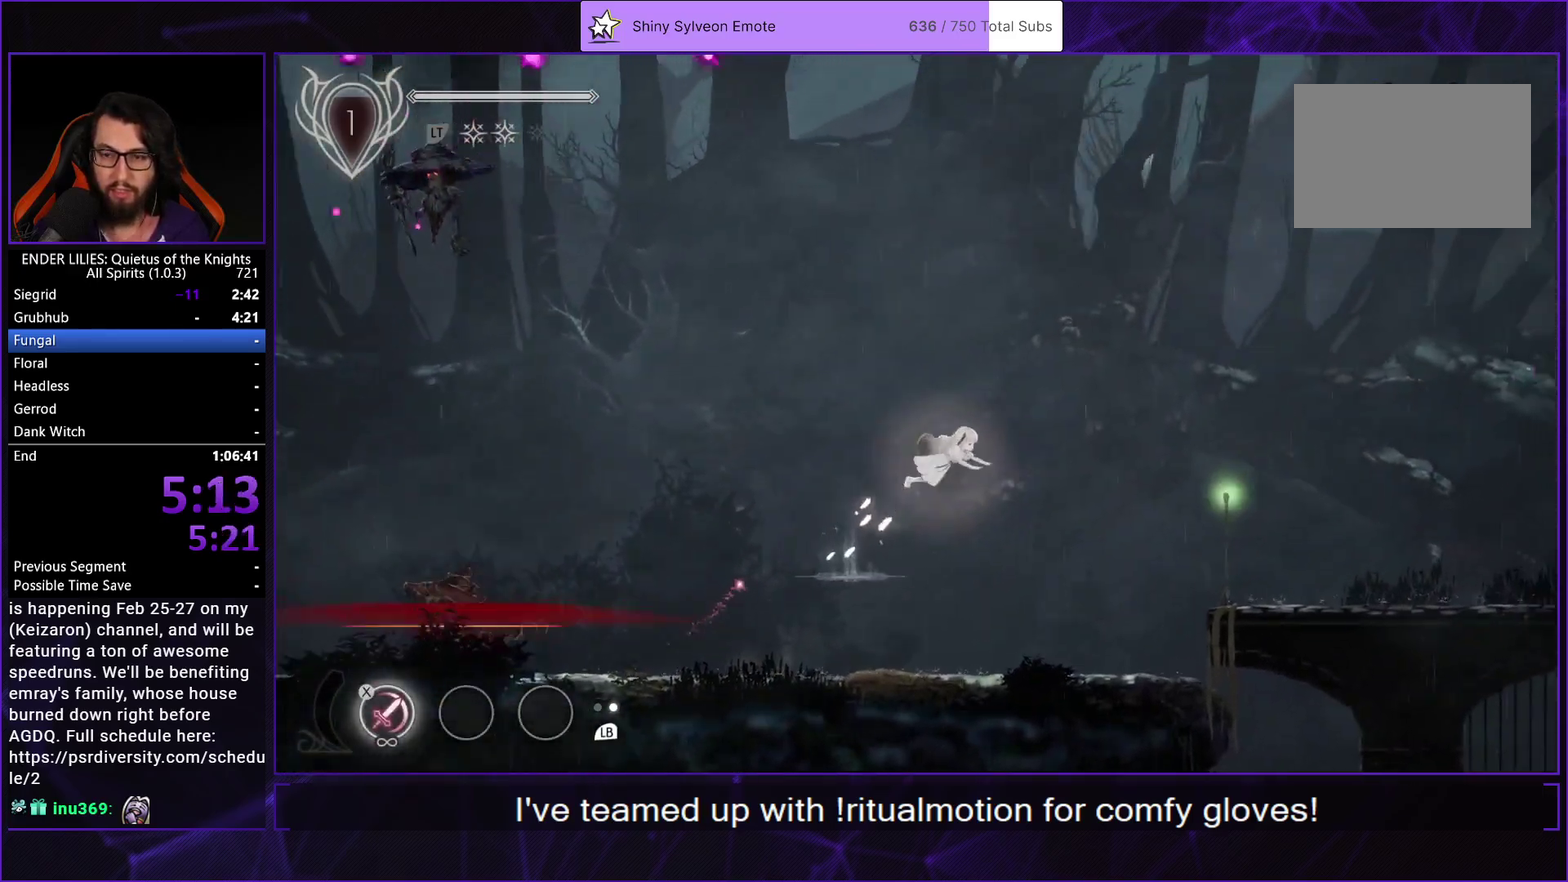
{"buttons": ["DPAD_RIGHT"], "left_stick": "center", "right_stick": "center", "events": [[83, "R1", "up"], [100, "A", "up"]]}
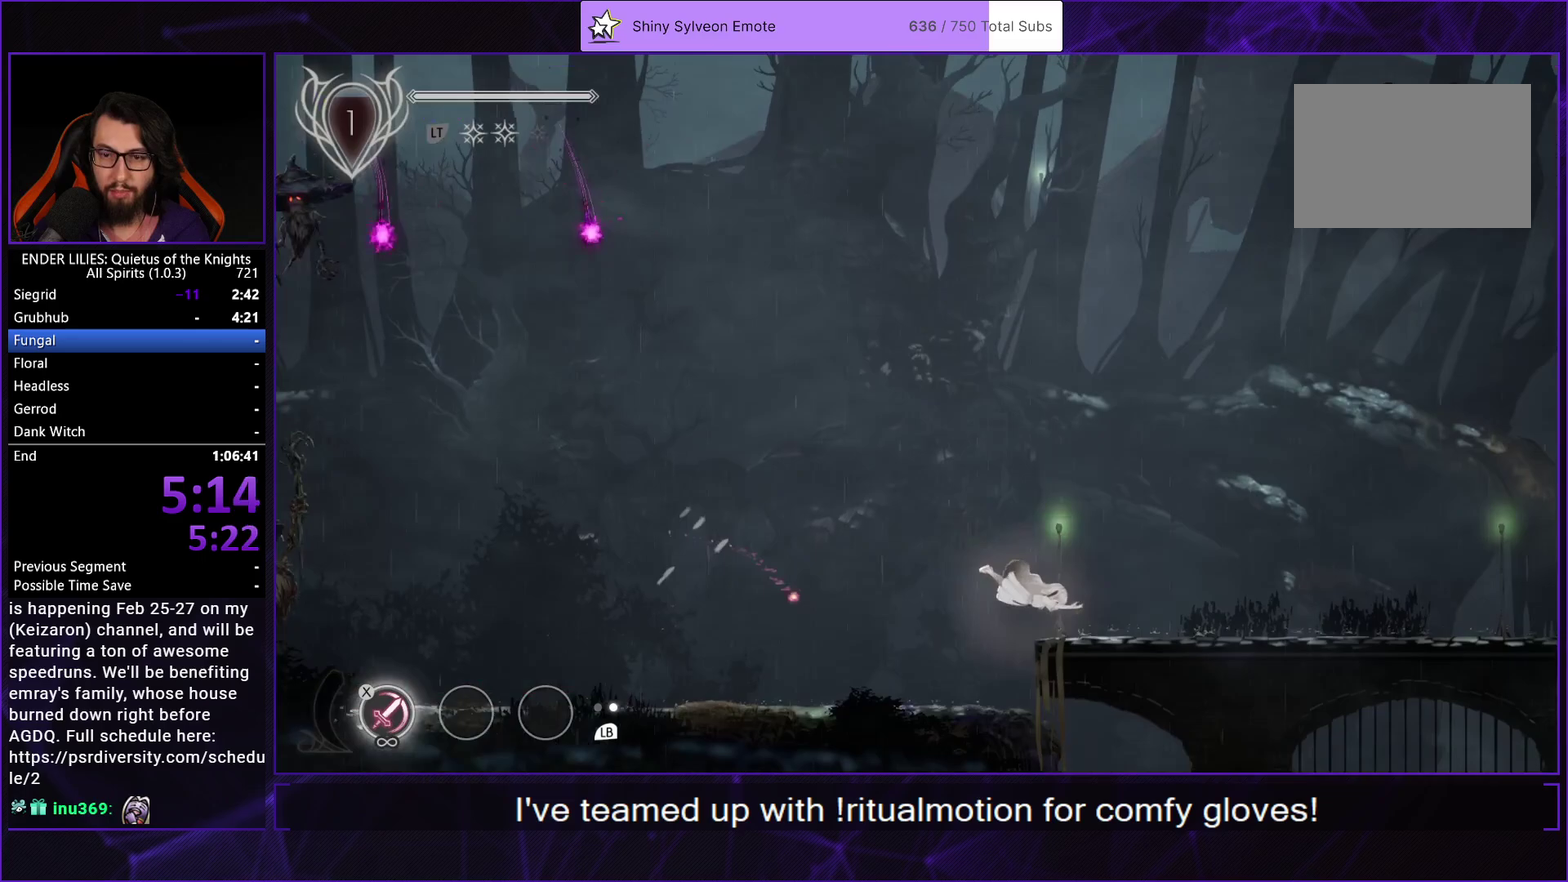
{"buttons": ["DPAD_RIGHT"], "left_stick": "center", "right_stick": "center", "events": [[33, "L1", "down"], [200, "L1", "up"], [350, "A", "down"], [467, "A", "up"]]}
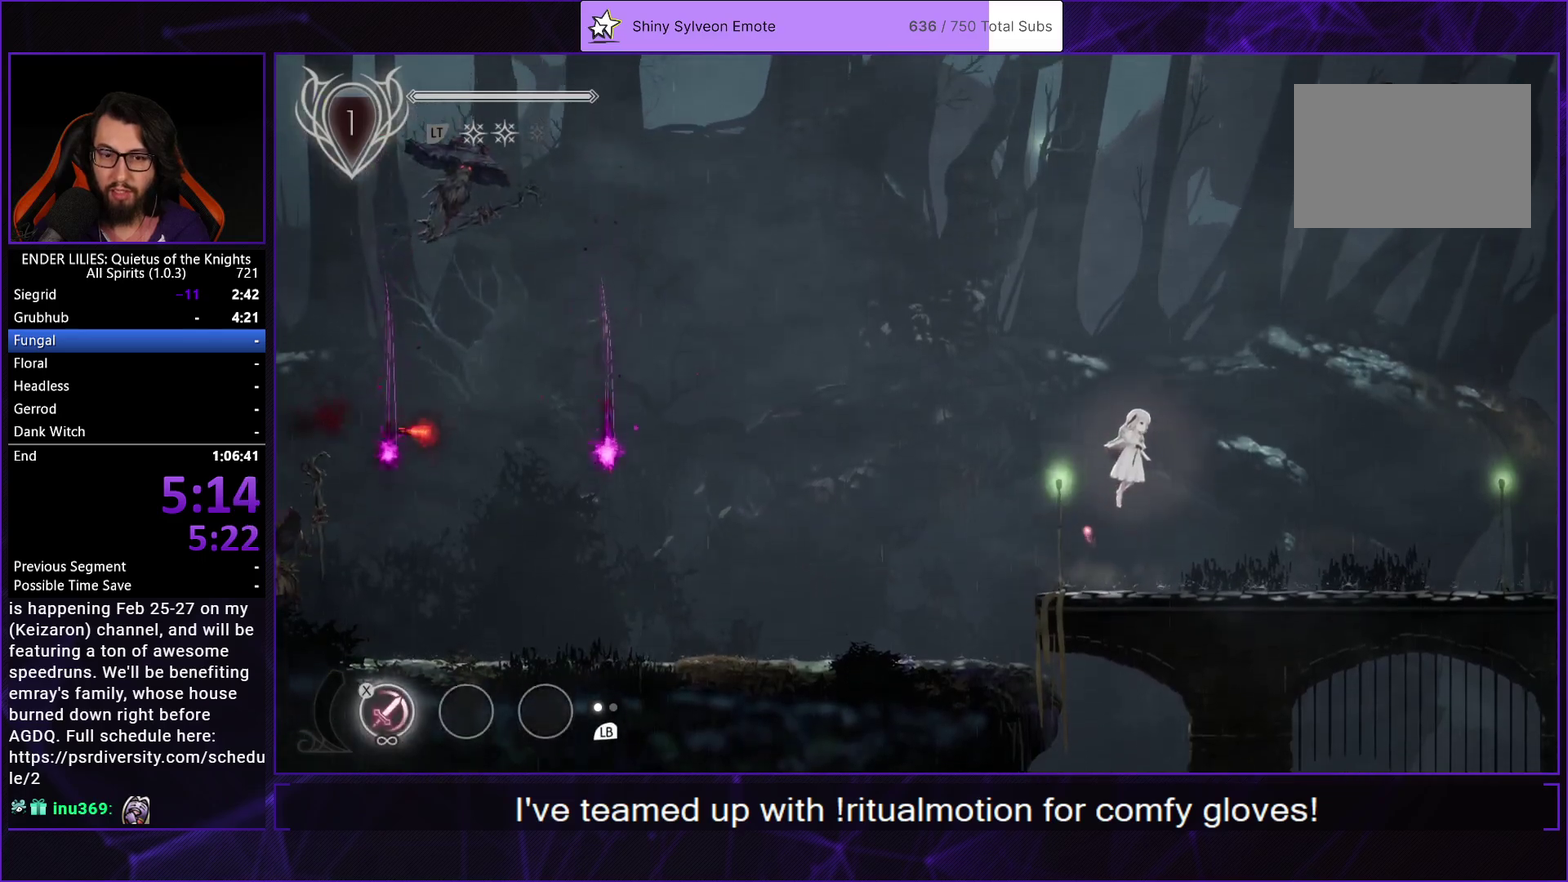
{"buttons": ["DPAD_RIGHT"], "left_stick": "center", "right_stick": "center", "events": [[67, "A", "down"], [100, "R1", "down"], [233, "A", "up"], [250, "R1", "up"]]}
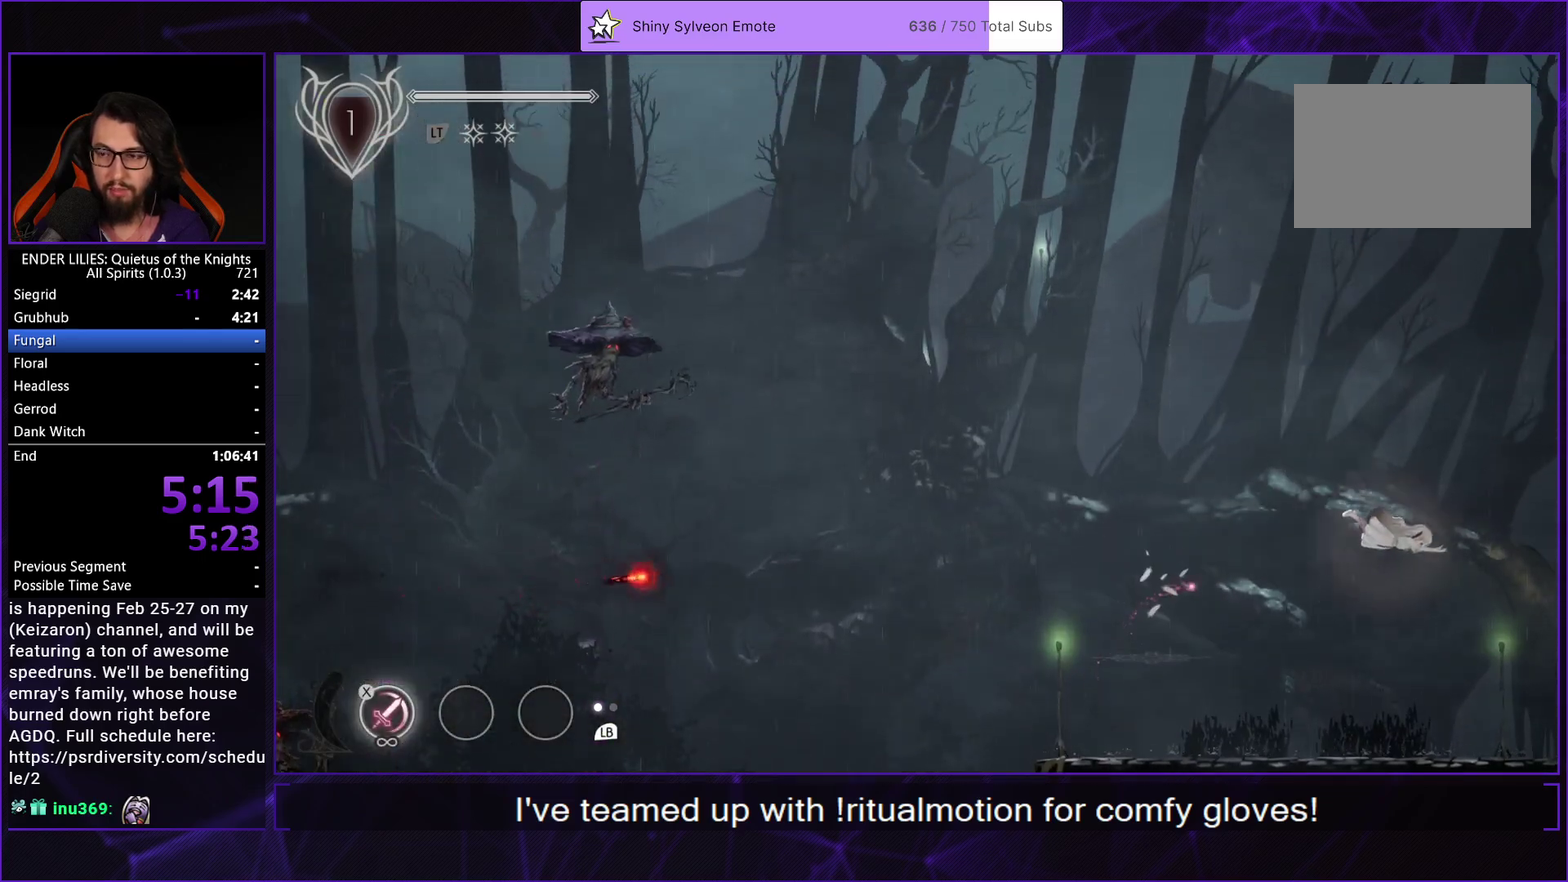
{"buttons": ["DPAD_RIGHT"], "left_stick": "center", "right_stick": "center", "events": [[350, "L1", "down"], [500, "L1", "up"]]}
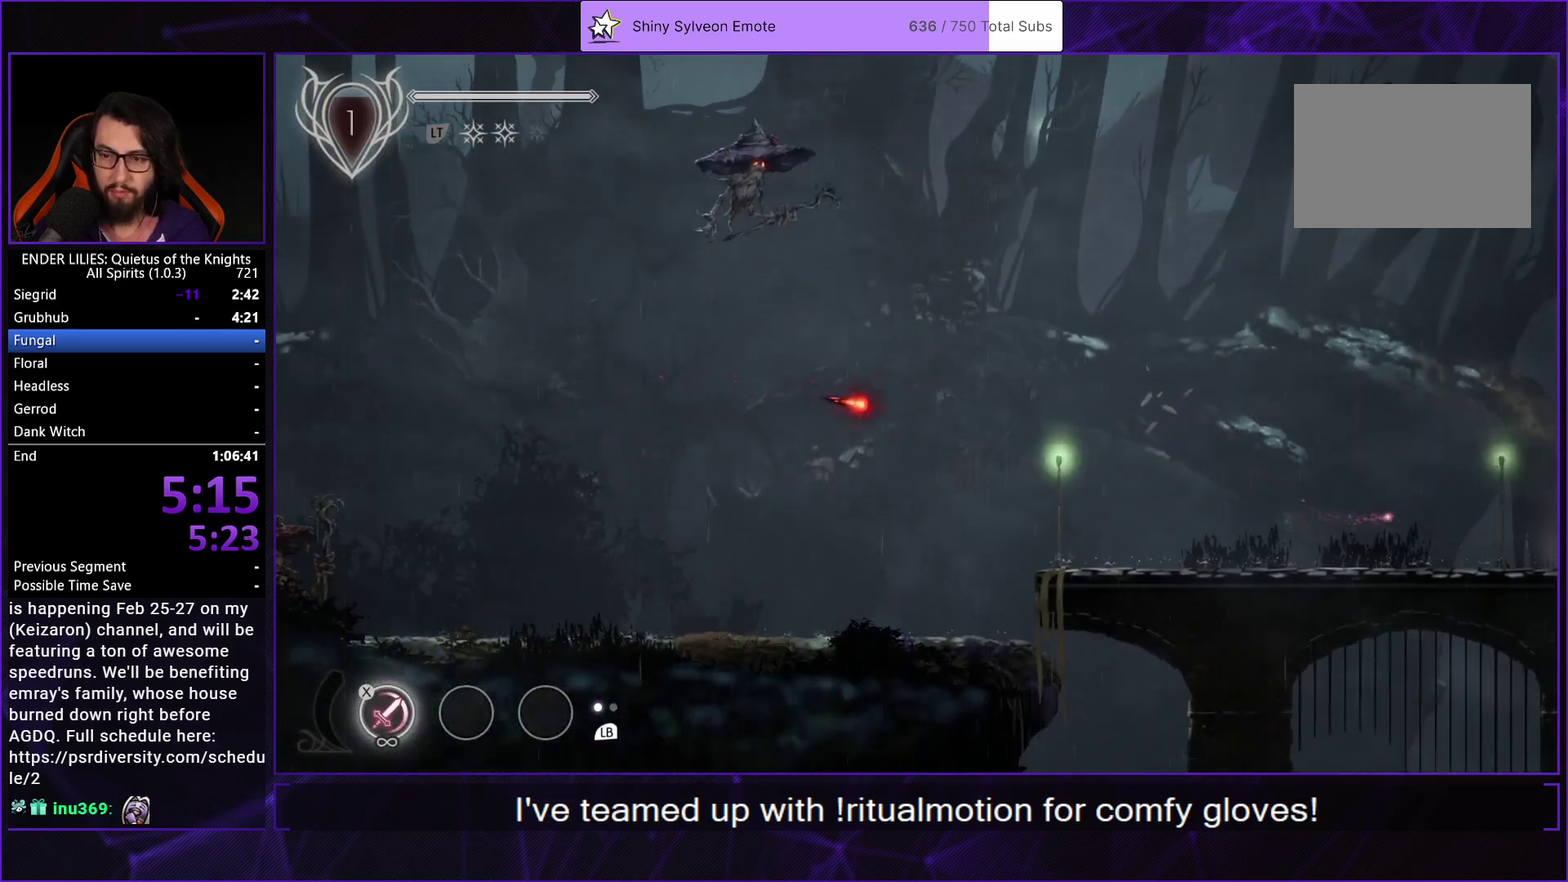
{"buttons": ["A", "R1", "DPAD_RIGHT"], "left_stick": "center", "right_stick": "center", "events": [[150, "A", "down"], [250, "A", "up"], [350, "A", "down"], [400, "R1", "down"]]}
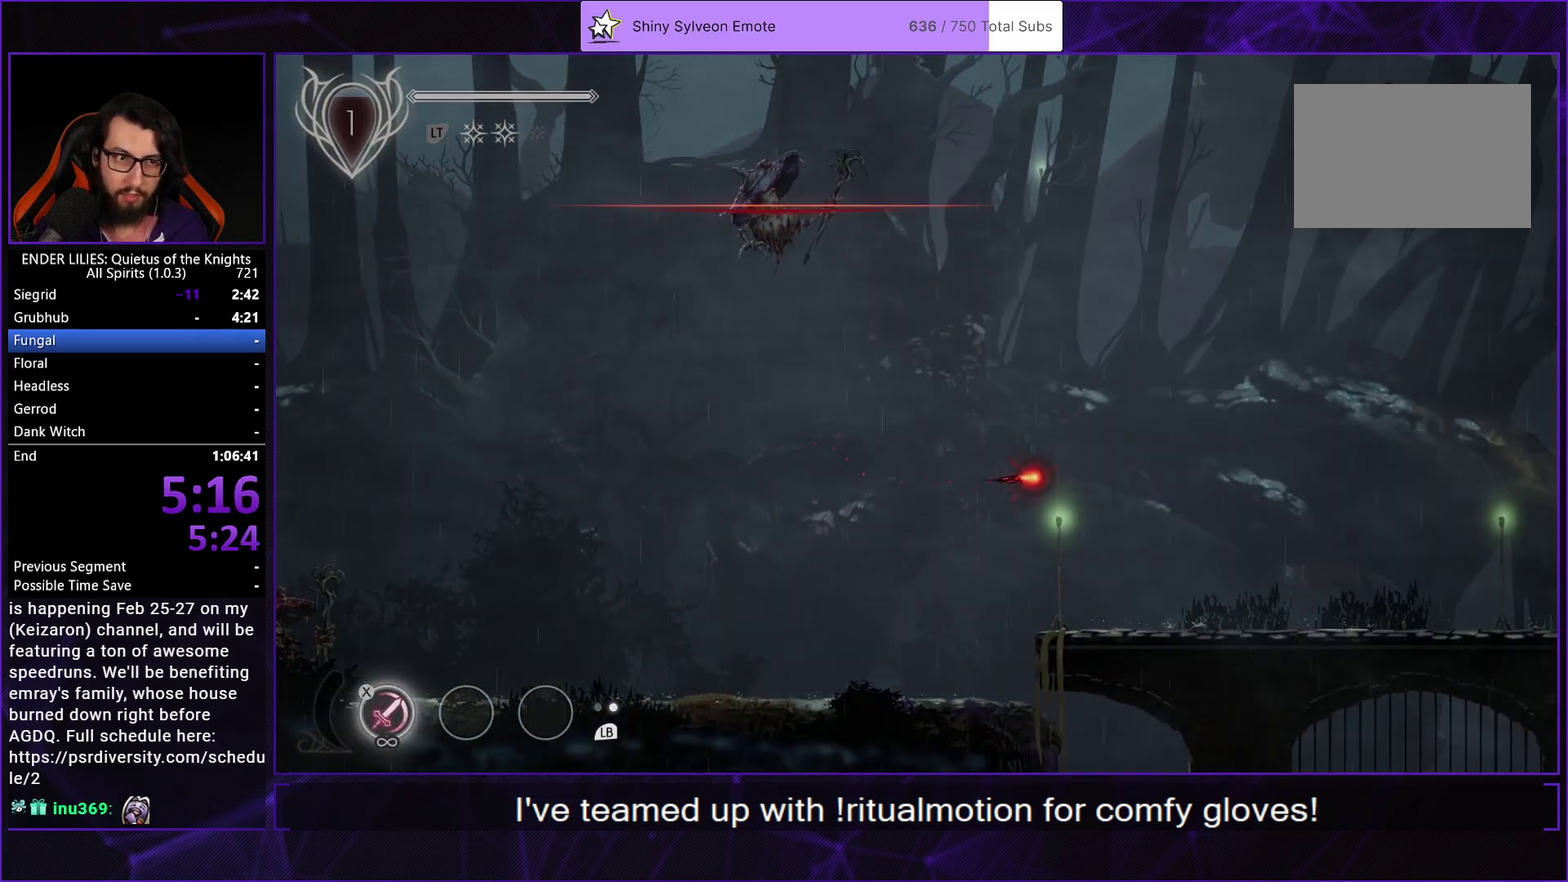
{"buttons": ["DPAD_RIGHT"], "left_stick": "center", "right_stick": "center", "events": [[33, "A", "up"], [33, "R1", "up"], [133, "DPAD_RIGHT", "up"], [267, "DPAD_RIGHT", "down"]]}
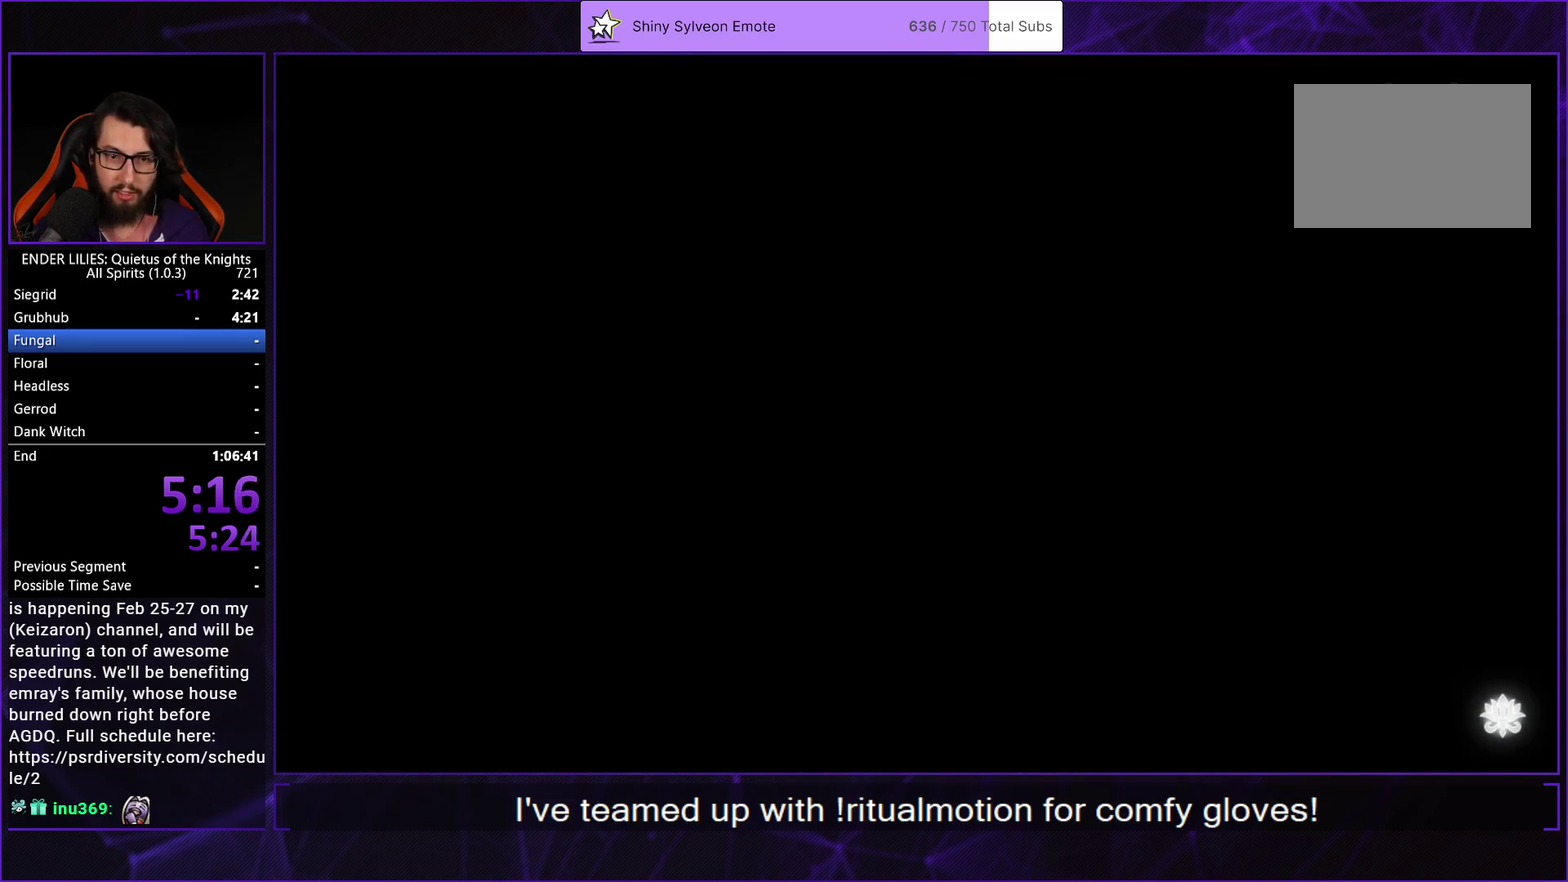
{"buttons": ["A", "R1", "DPAD_RIGHT"], "left_stick": "center", "right_stick": "center", "events": [[167, "A", "down"], [267, "A", "up"], [367, "A", "down"], [400, "R1", "down"]]}
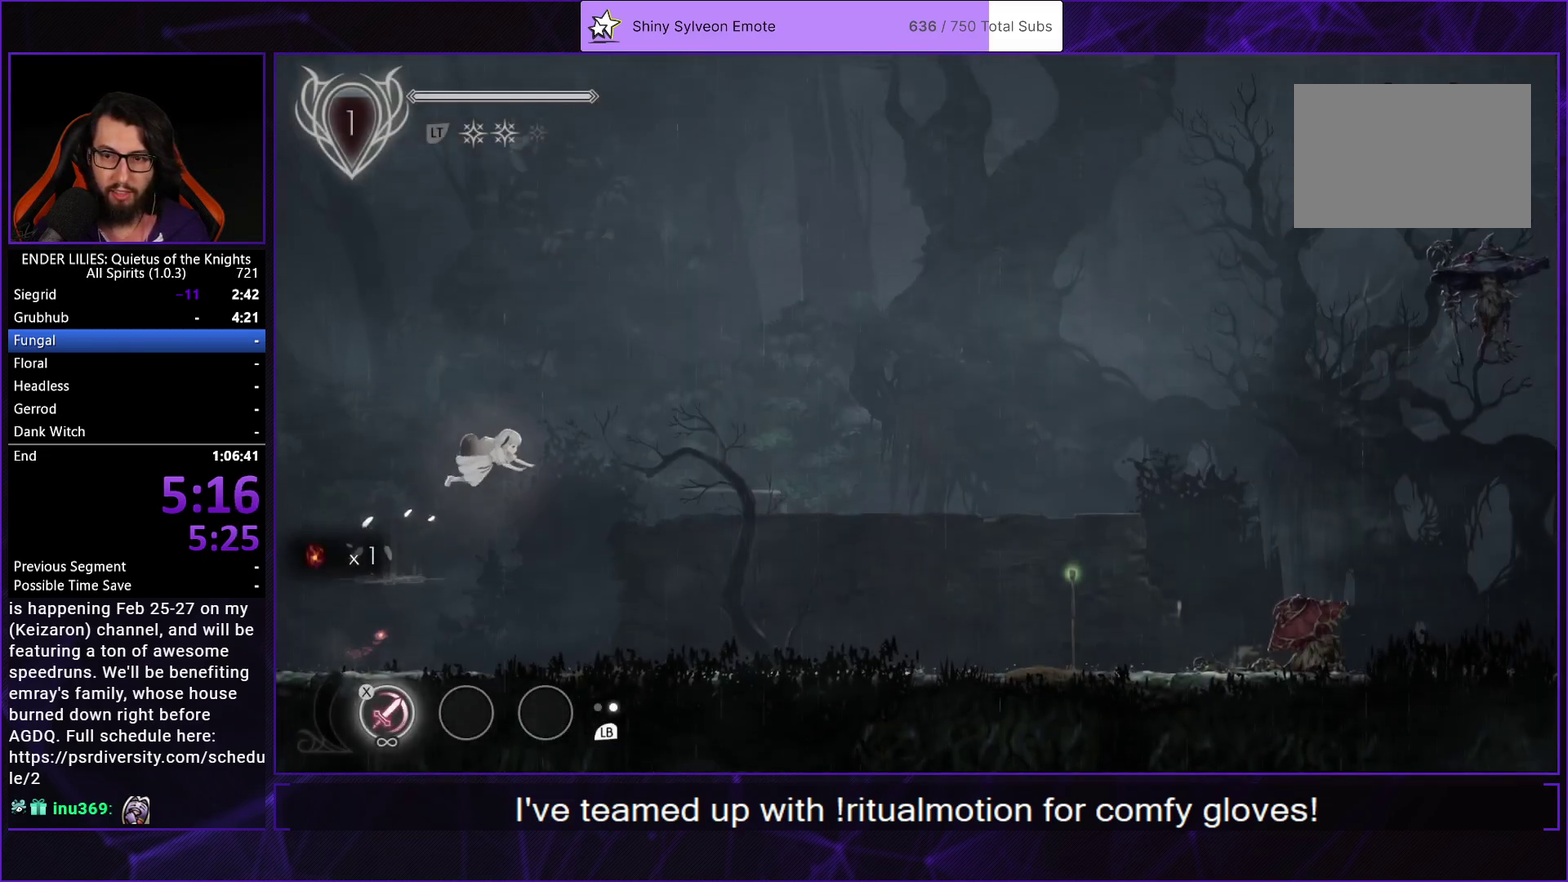
{"buttons": ["DPAD_RIGHT"], "left_stick": "center", "right_stick": "center", "events": [[50, "A", "up"], [50, "R1", "up"]]}
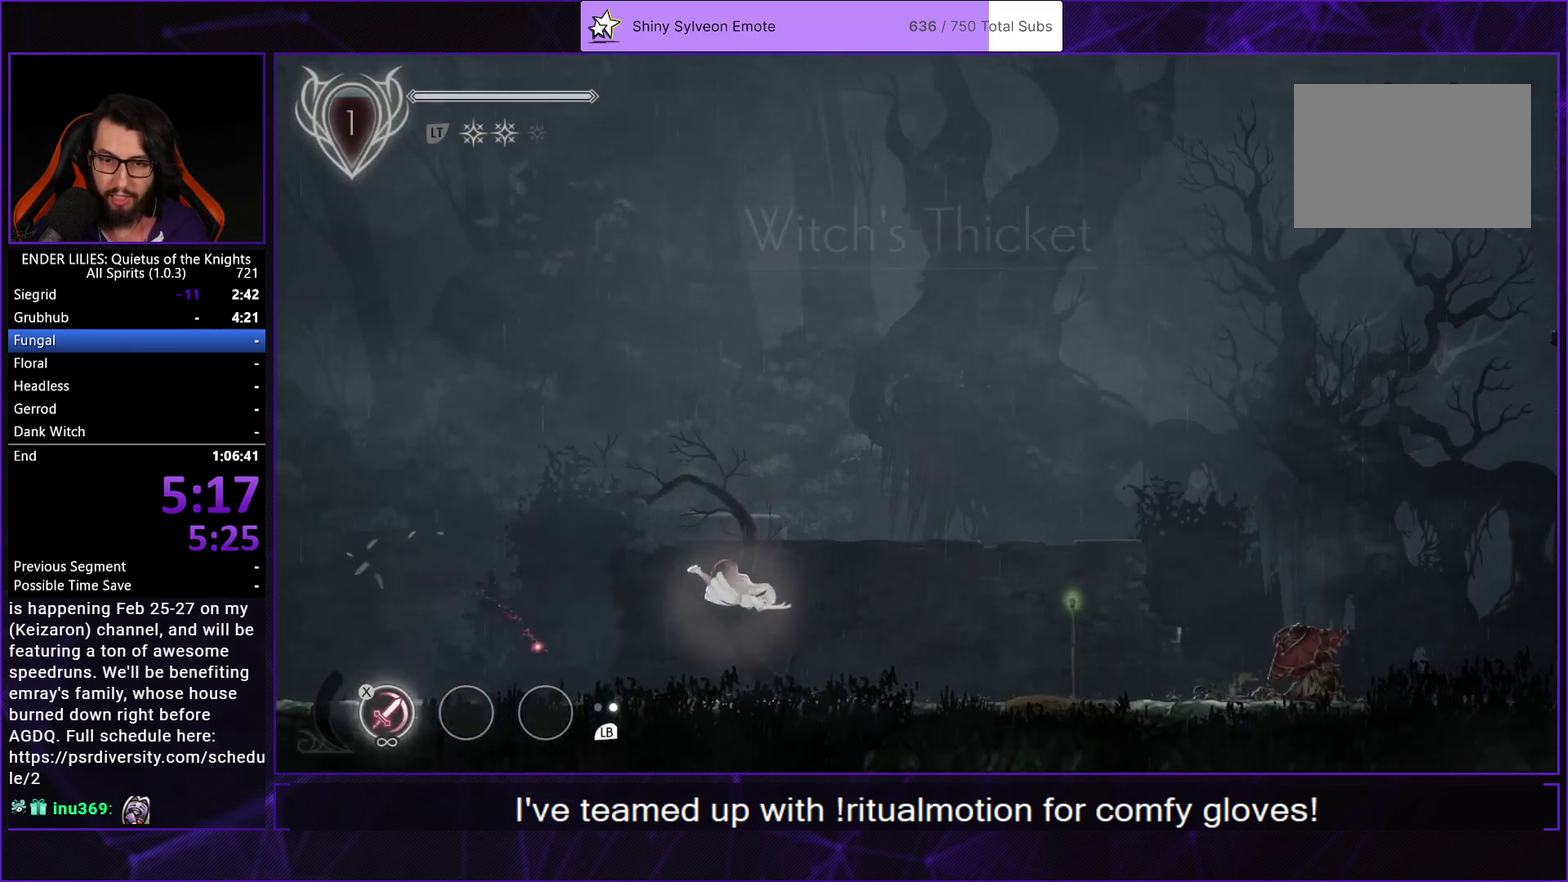
{"buttons": ["DPAD_RIGHT"], "left_stick": "center", "right_stick": "center", "events": [[50, "L1", "down"], [217, "L1", "up"]]}
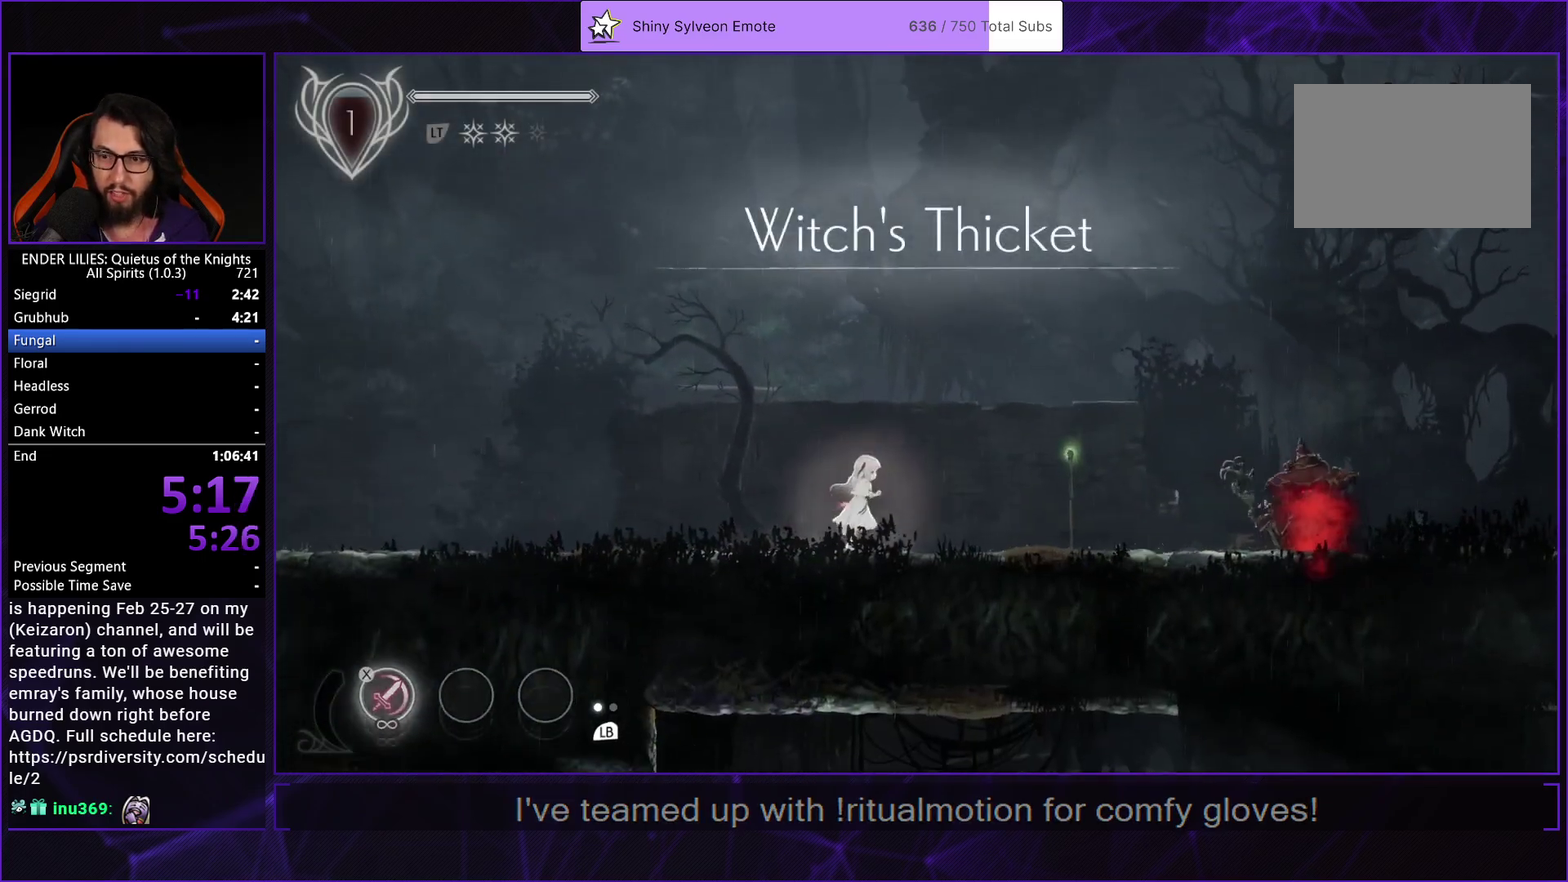
{"buttons": ["DPAD_RIGHT"], "left_stick": "center", "right_stick": "center", "events": [[300, "A", "down"], [433, "A", "up"]]}
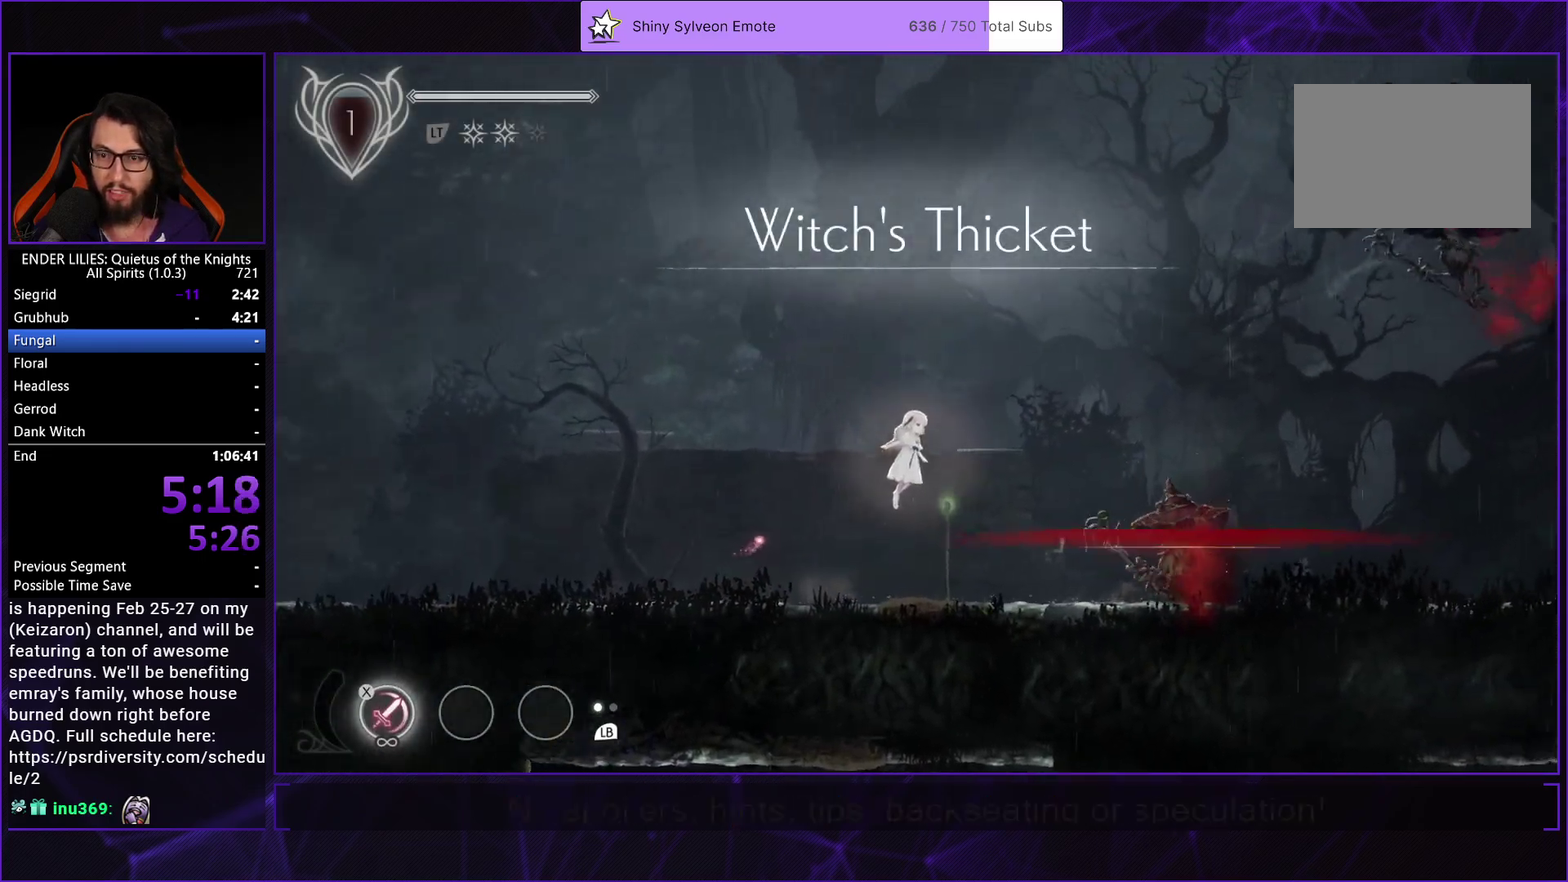
{"buttons": ["A", "DPAD_RIGHT"], "left_stick": "center", "right_stick": "center", "events": [[317, "A", "down"], [333, "R1", "down"], [500, "R1", "up"]]}
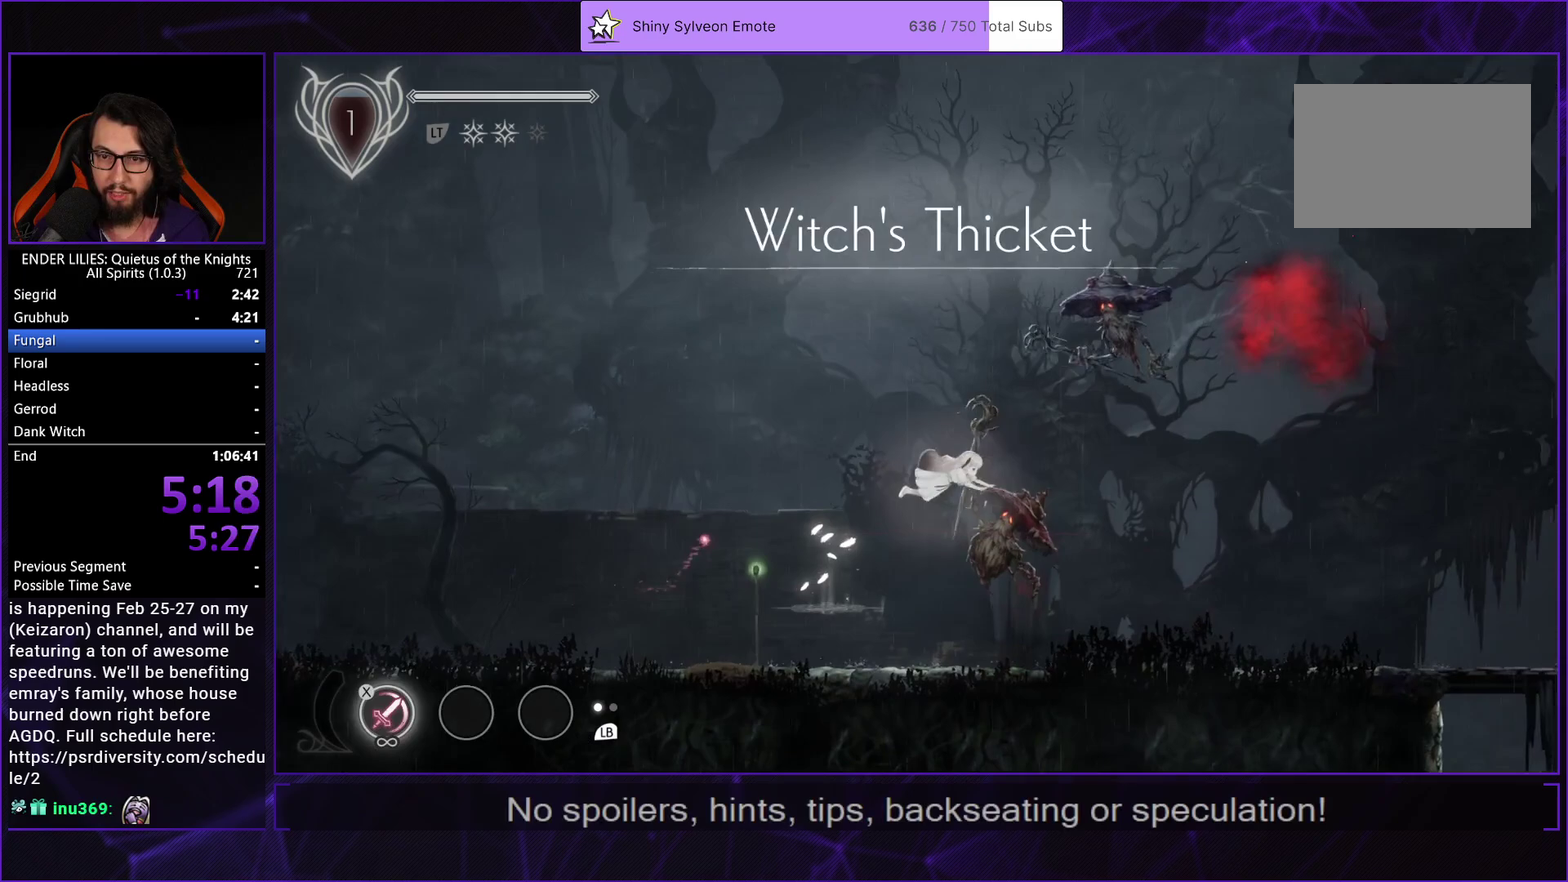
{"buttons": ["DPAD_RIGHT"], "left_stick": "center", "right_stick": "center", "events": [[33, "A", "up"]]}